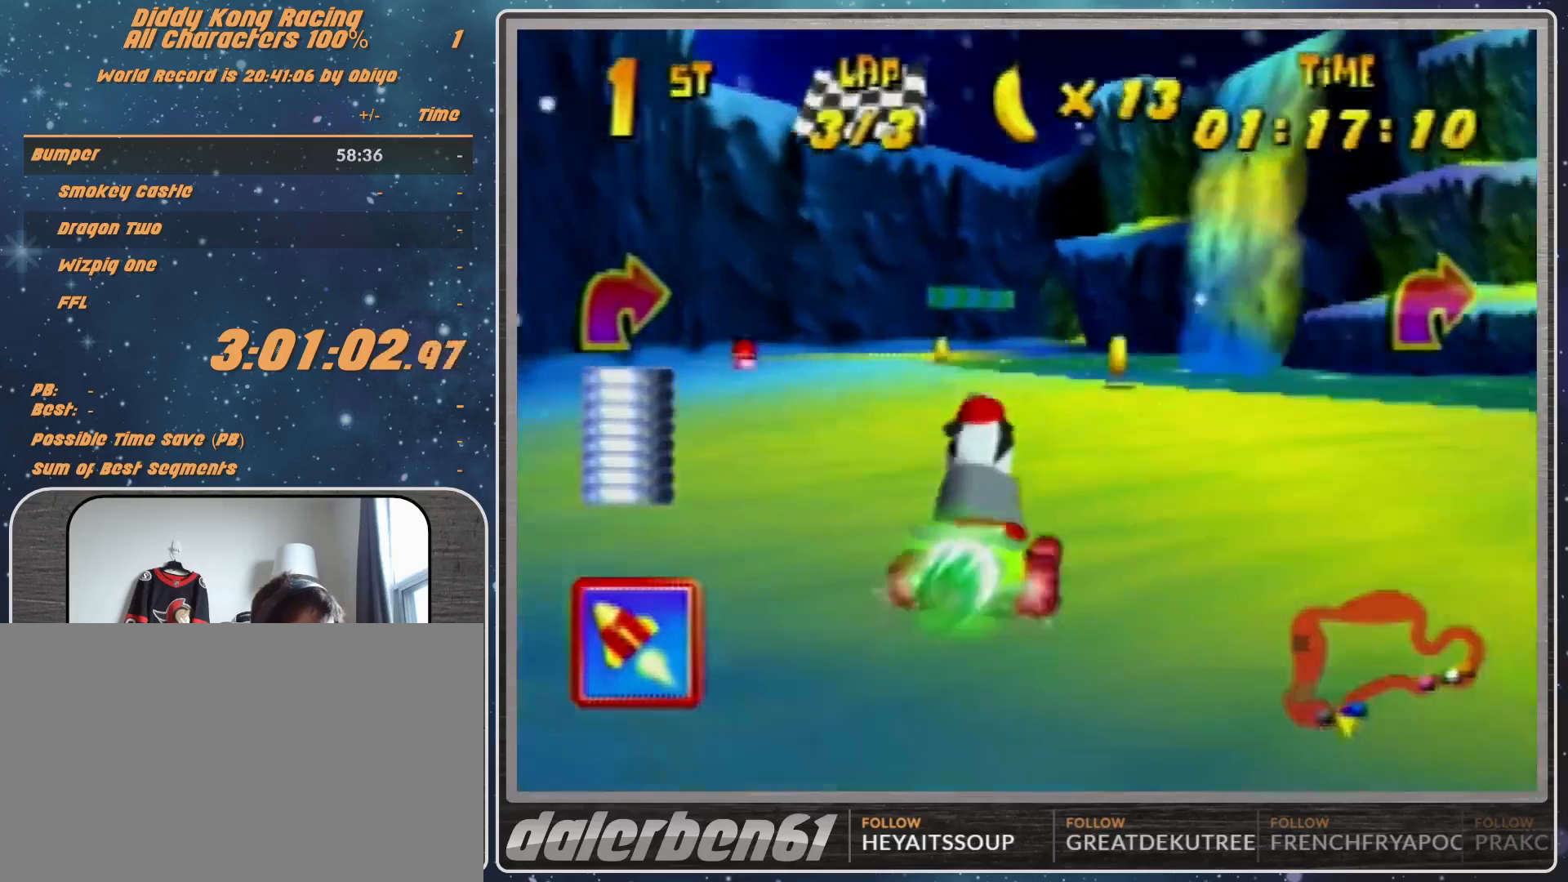
Gameplay with a controller (Nintendo layout); each line is a JSON object with the inputs held at the frame after it. "events" lists button and stick changes between this image and that frame as [ms after this image, input, new state], when the widget could be followed in between. Not read: L1 L3 R3.
{"buttons": ["R1"], "left_stick": "up-right", "events": [[300, "R1", "down"], [333, "left_stick", "up-left"], [467, "left_stick", "up-right"]]}
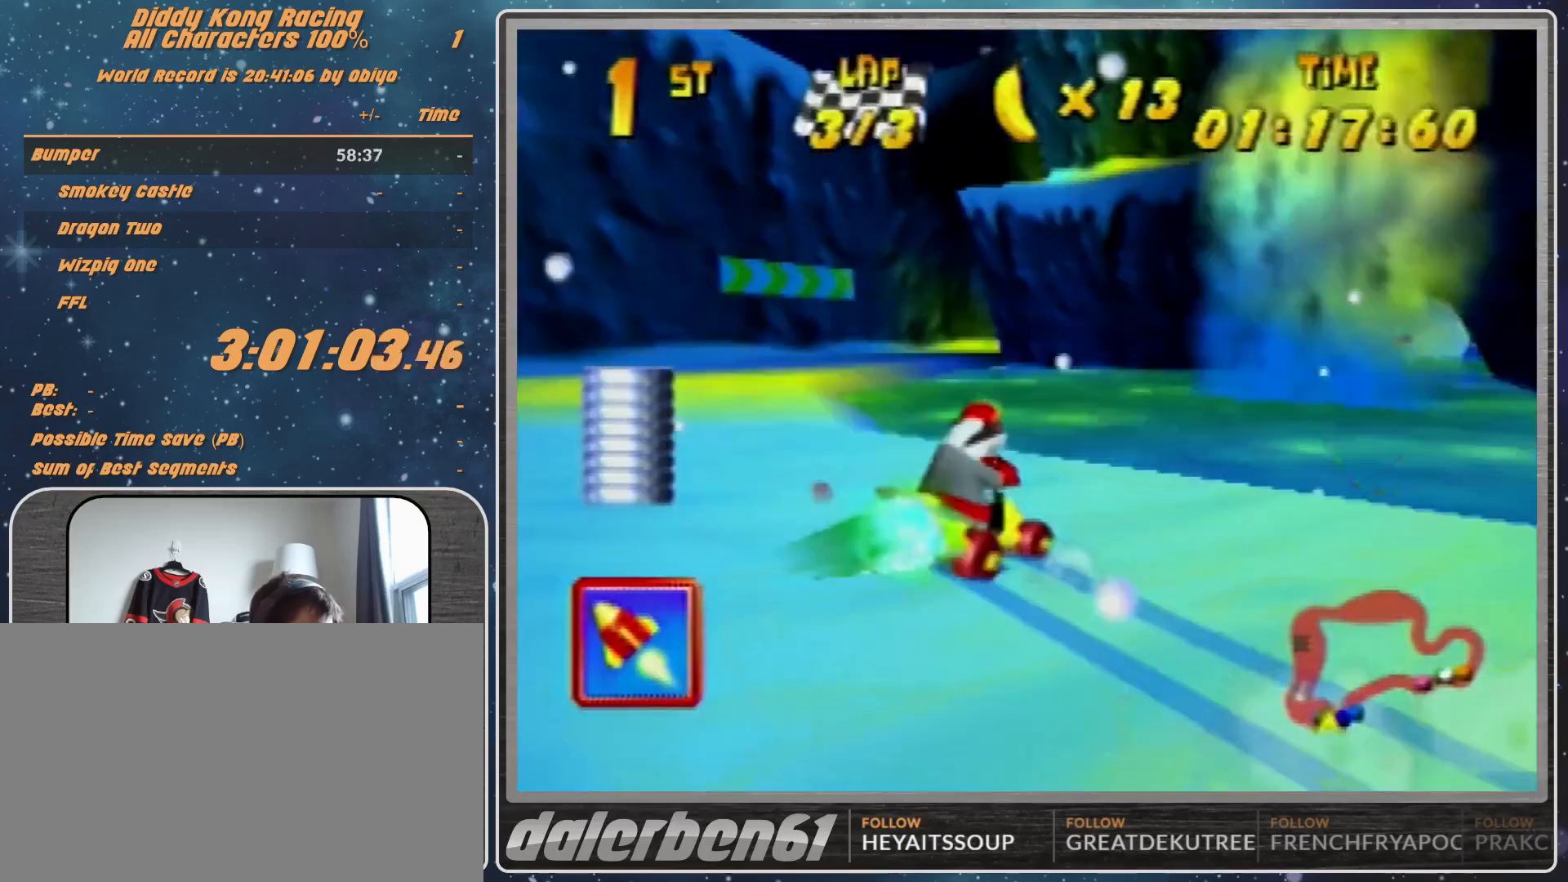
{"buttons": ["A"], "left_stick": "up-right", "events": [[133, "R1", "up"], [500, "A", "down"]]}
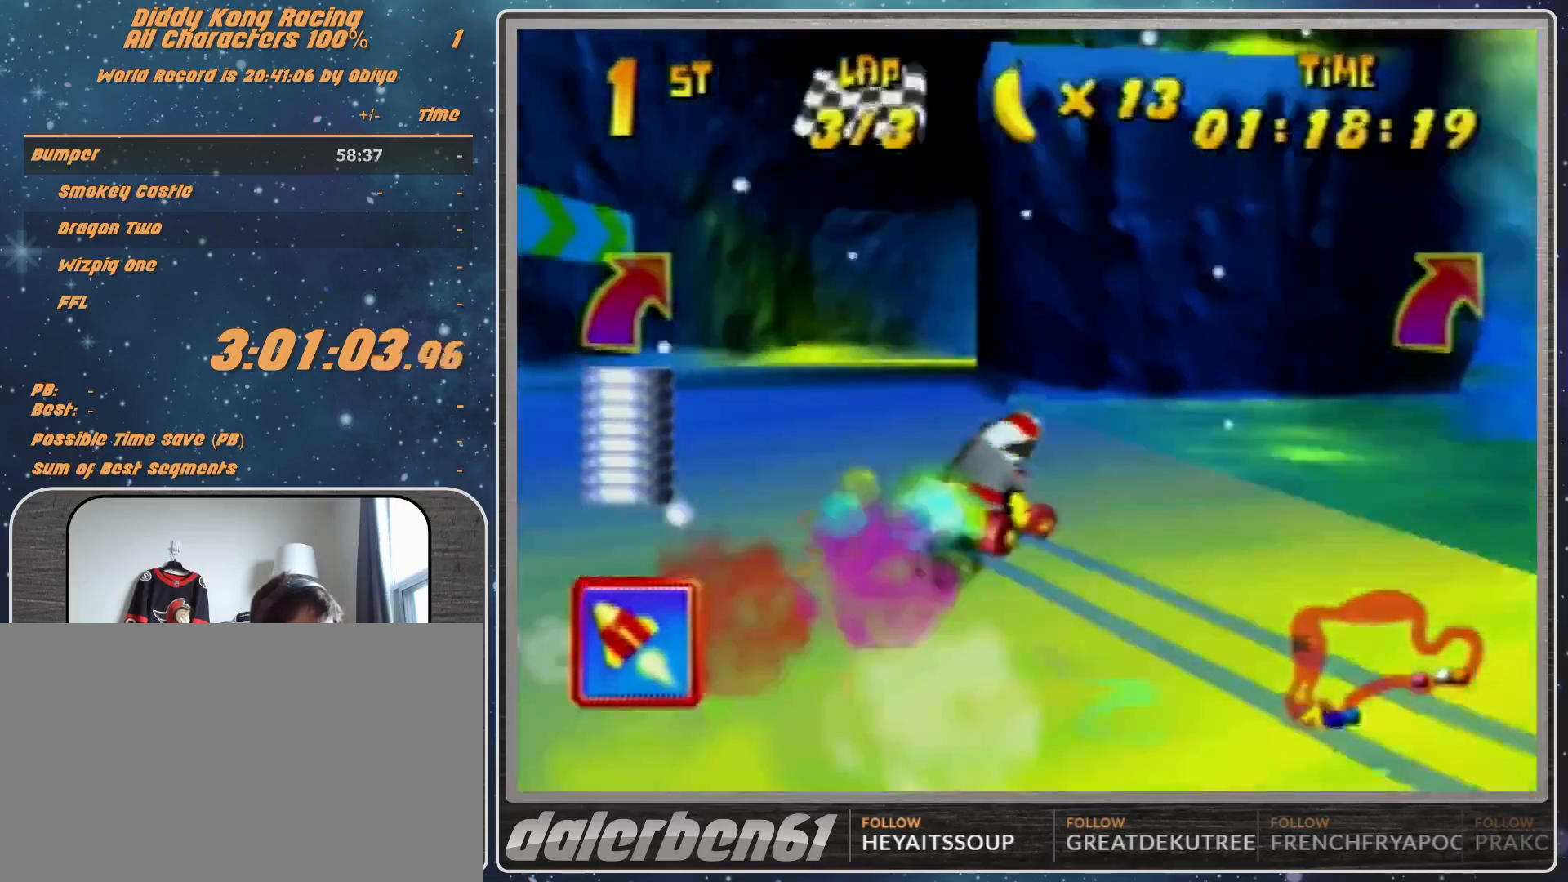
{"buttons": ["A"], "left_stick": "up-left", "events": [[67, "A", "up"], [200, "A", "down"], [267, "A", "up"], [400, "A", "down"], [400, "left_stick", "up-left"]]}
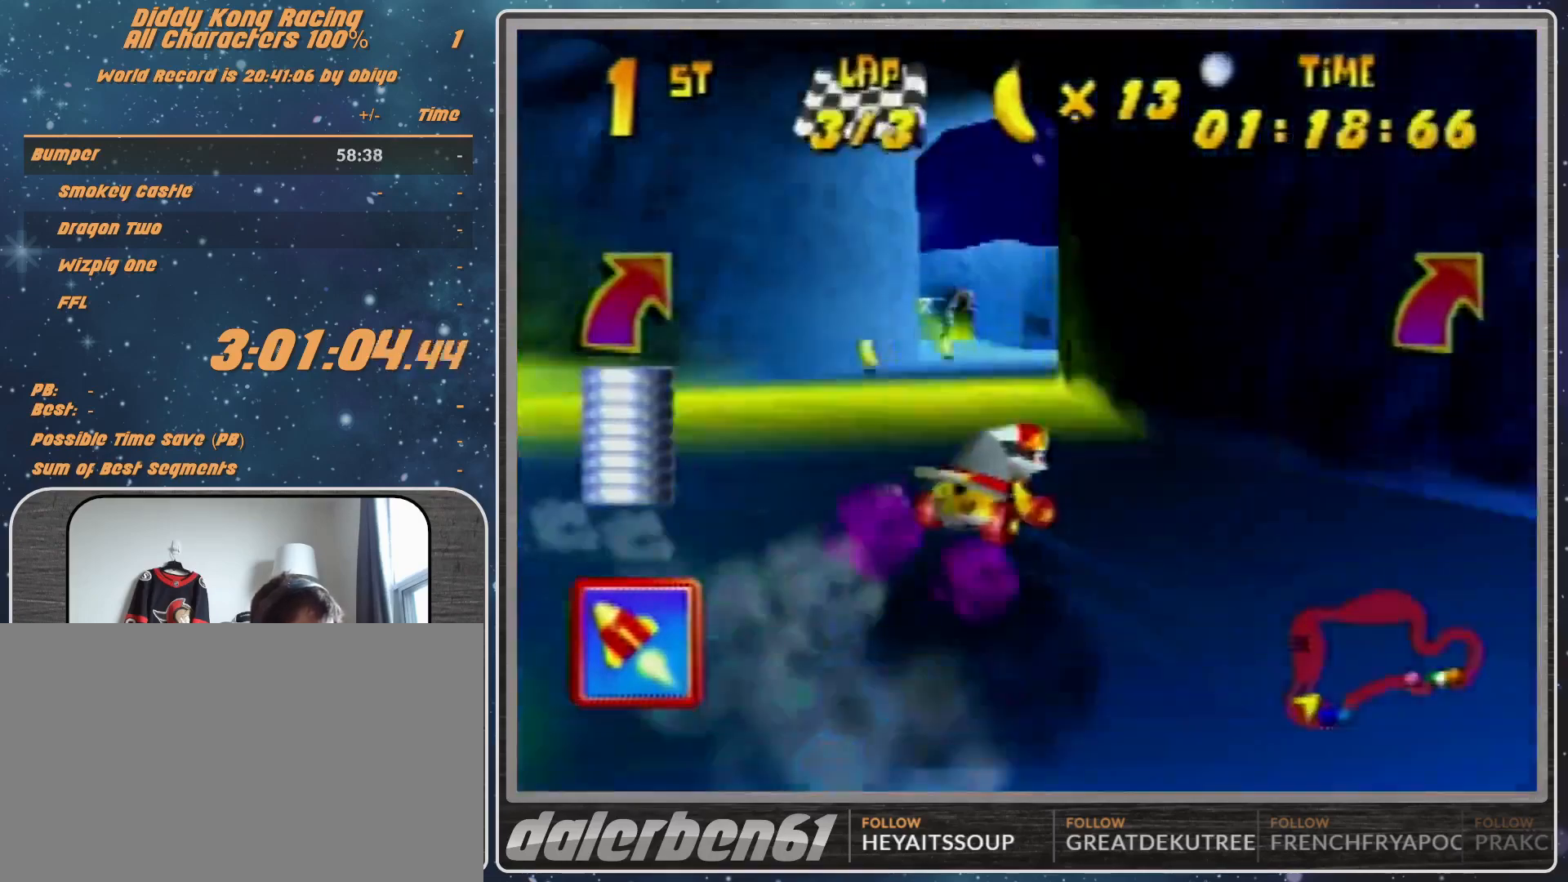
{"buttons": ["R1"], "left_stick": "up-right", "events": [[33, "R1", "down"], [100, "A", "up"], [333, "A", "down"], [367, "A", "up"], [367, "left_stick", "up-right"]]}
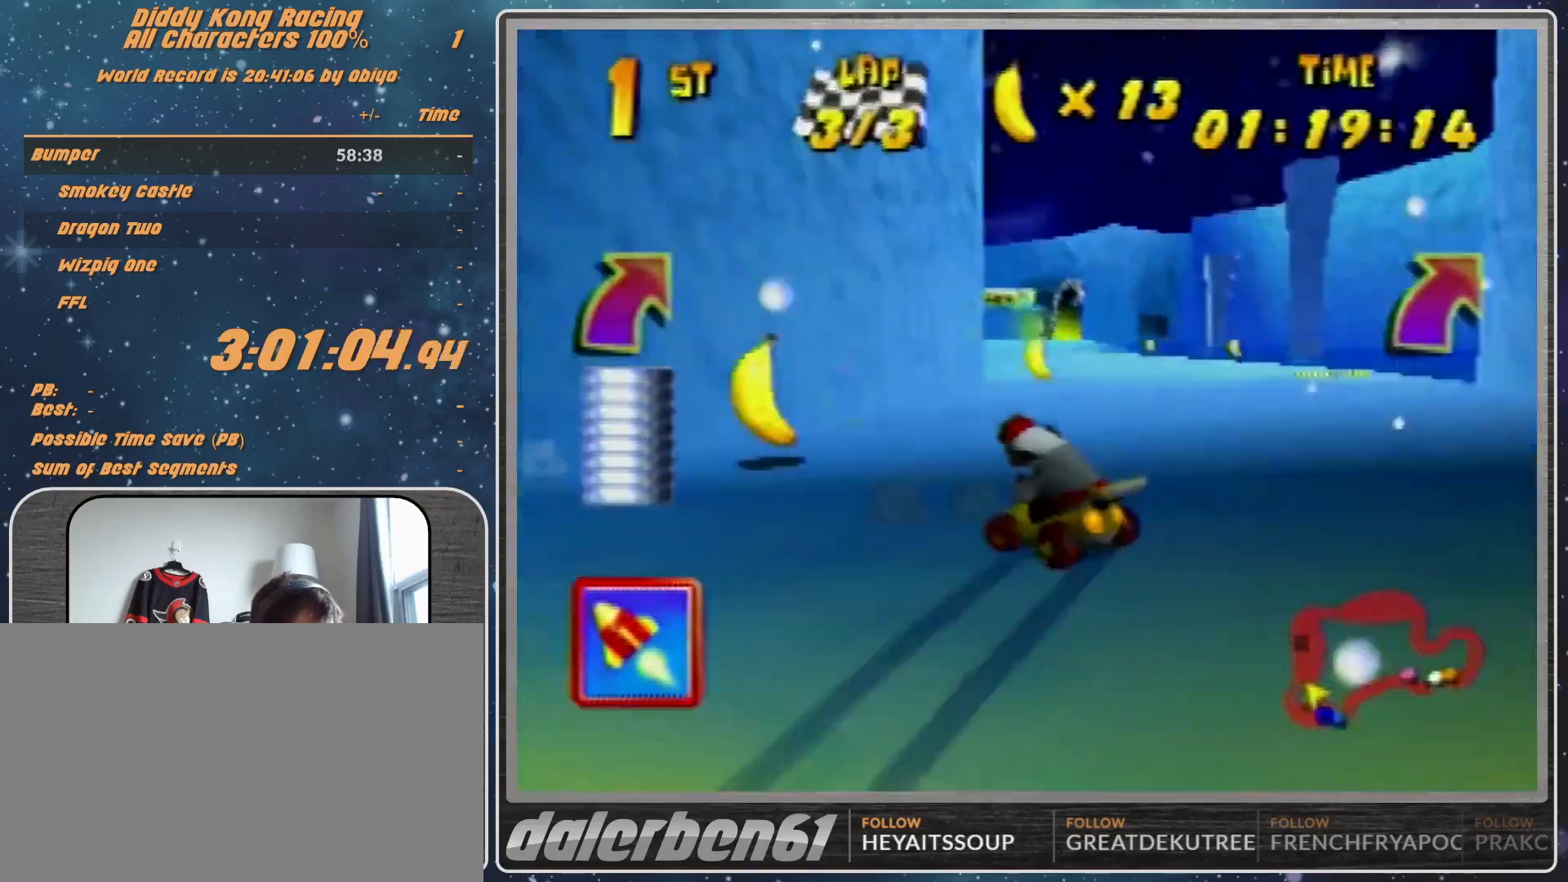
{"buttons": ["R1"], "left_stick": "up-left", "events": [[133, "A", "down"], [267, "A", "up"], [300, "A", "down"], [333, "A", "up"], [333, "left_stick", "up-left"]]}
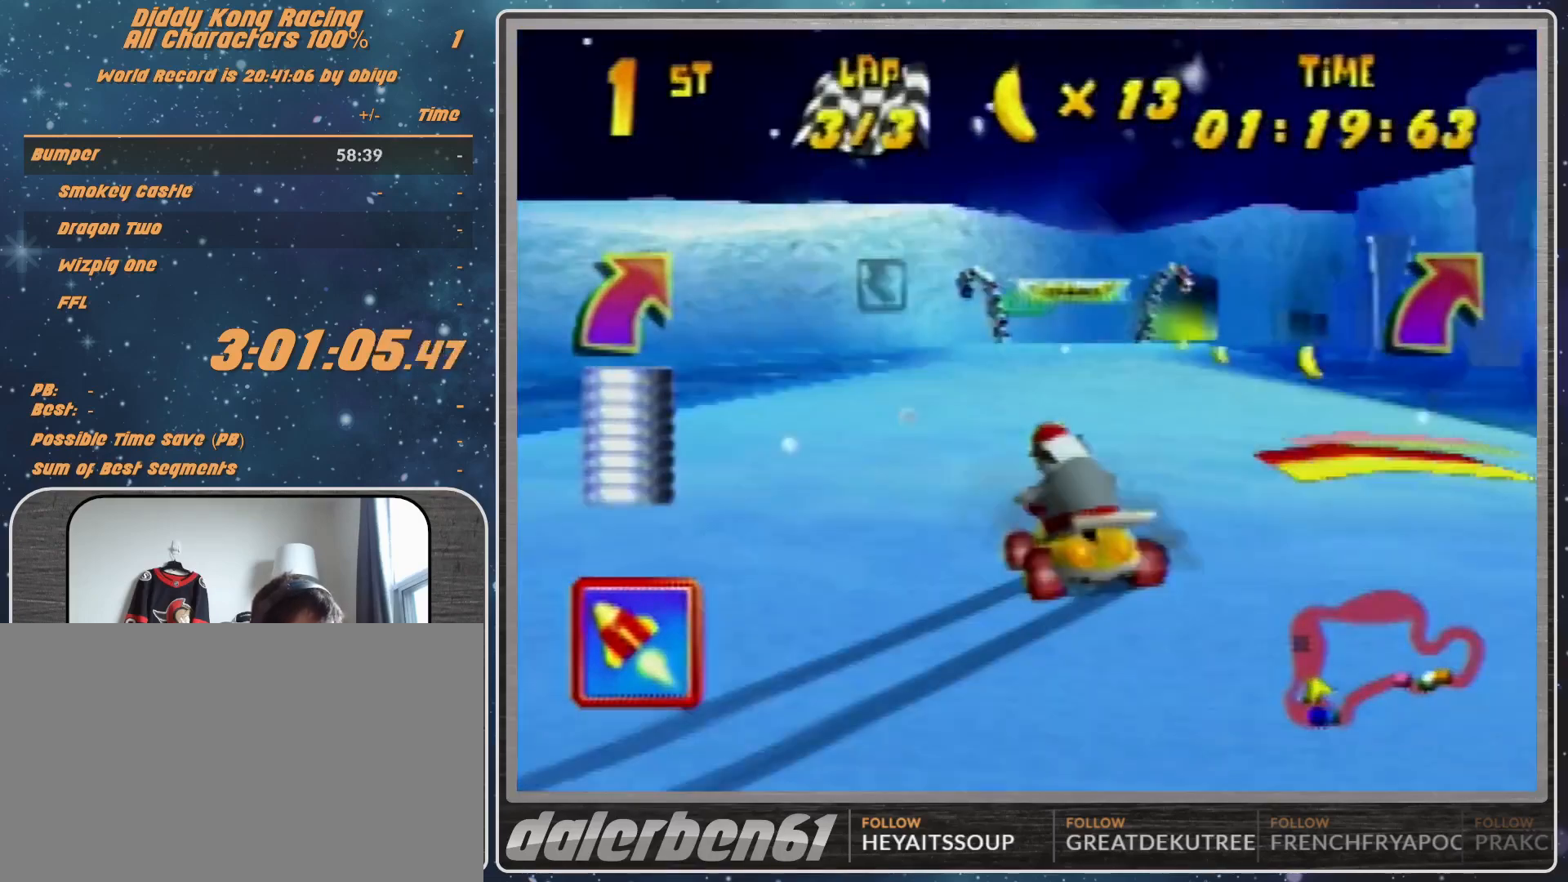
{"buttons": [], "left_stick": "up-right", "events": [[67, "R1", "up"], [100, "left_stick", "up-right"]]}
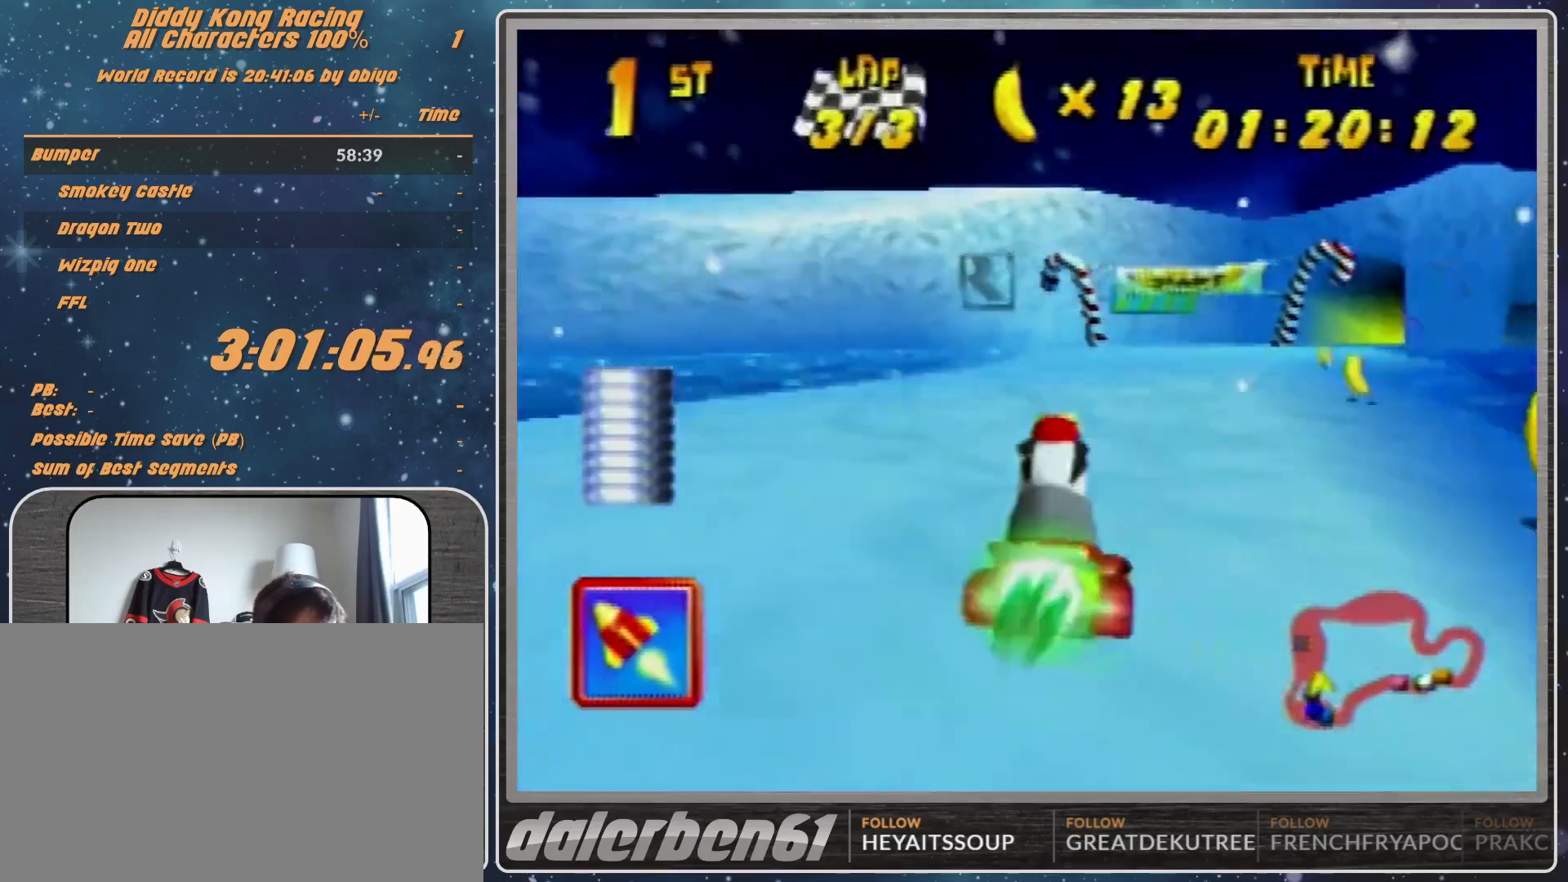
{"buttons": [], "left_stick": "up-right", "events": []}
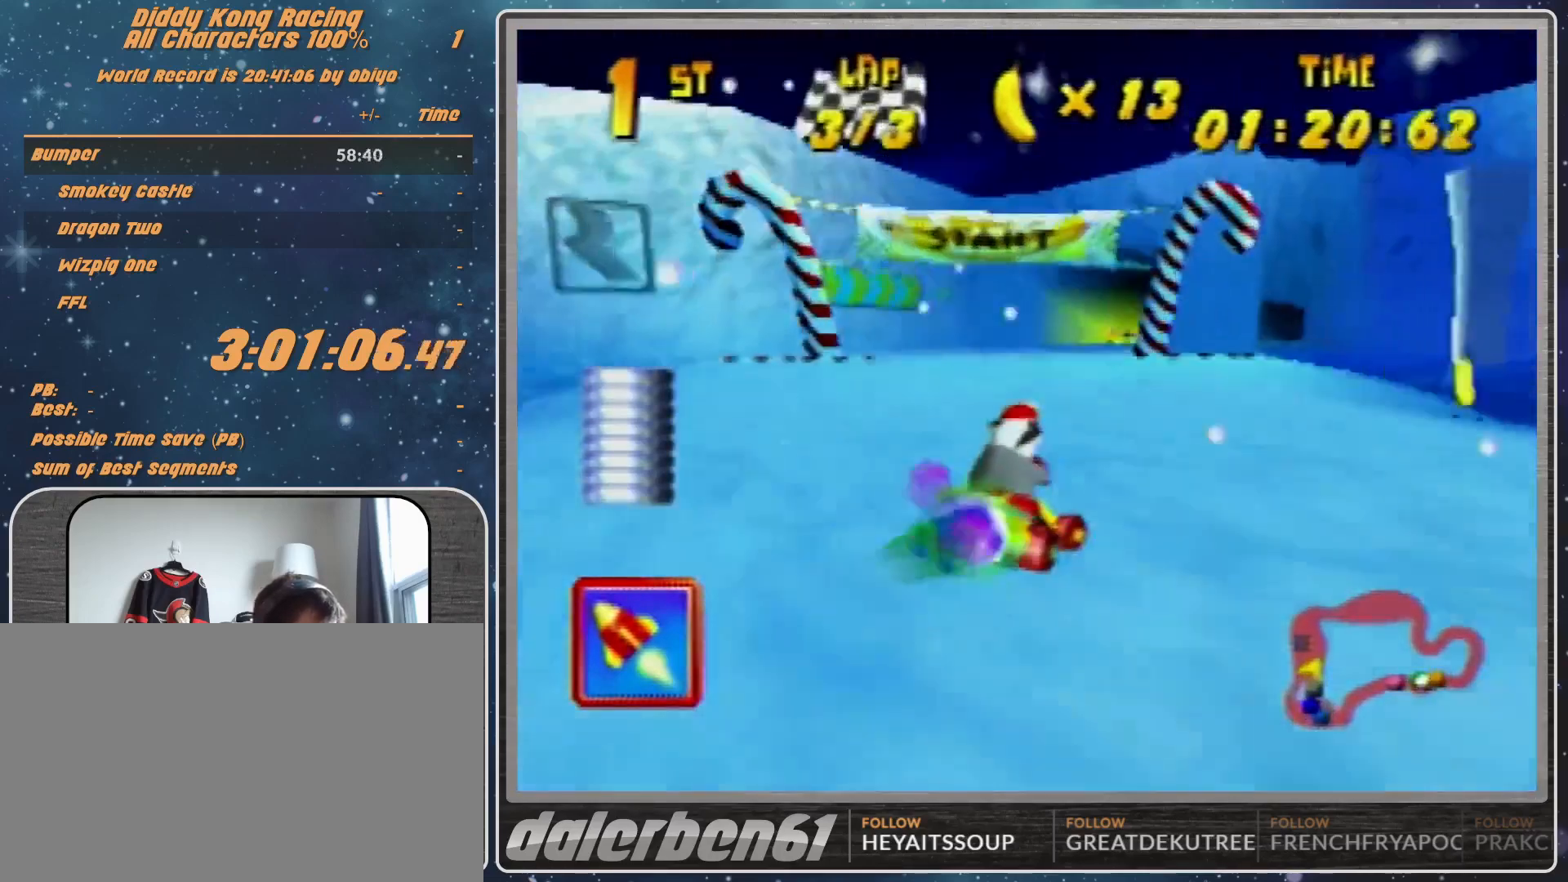
{"buttons": ["START"], "left_stick": "center", "events": [[167, "left_stick", "center"], [200, "START", "down"]]}
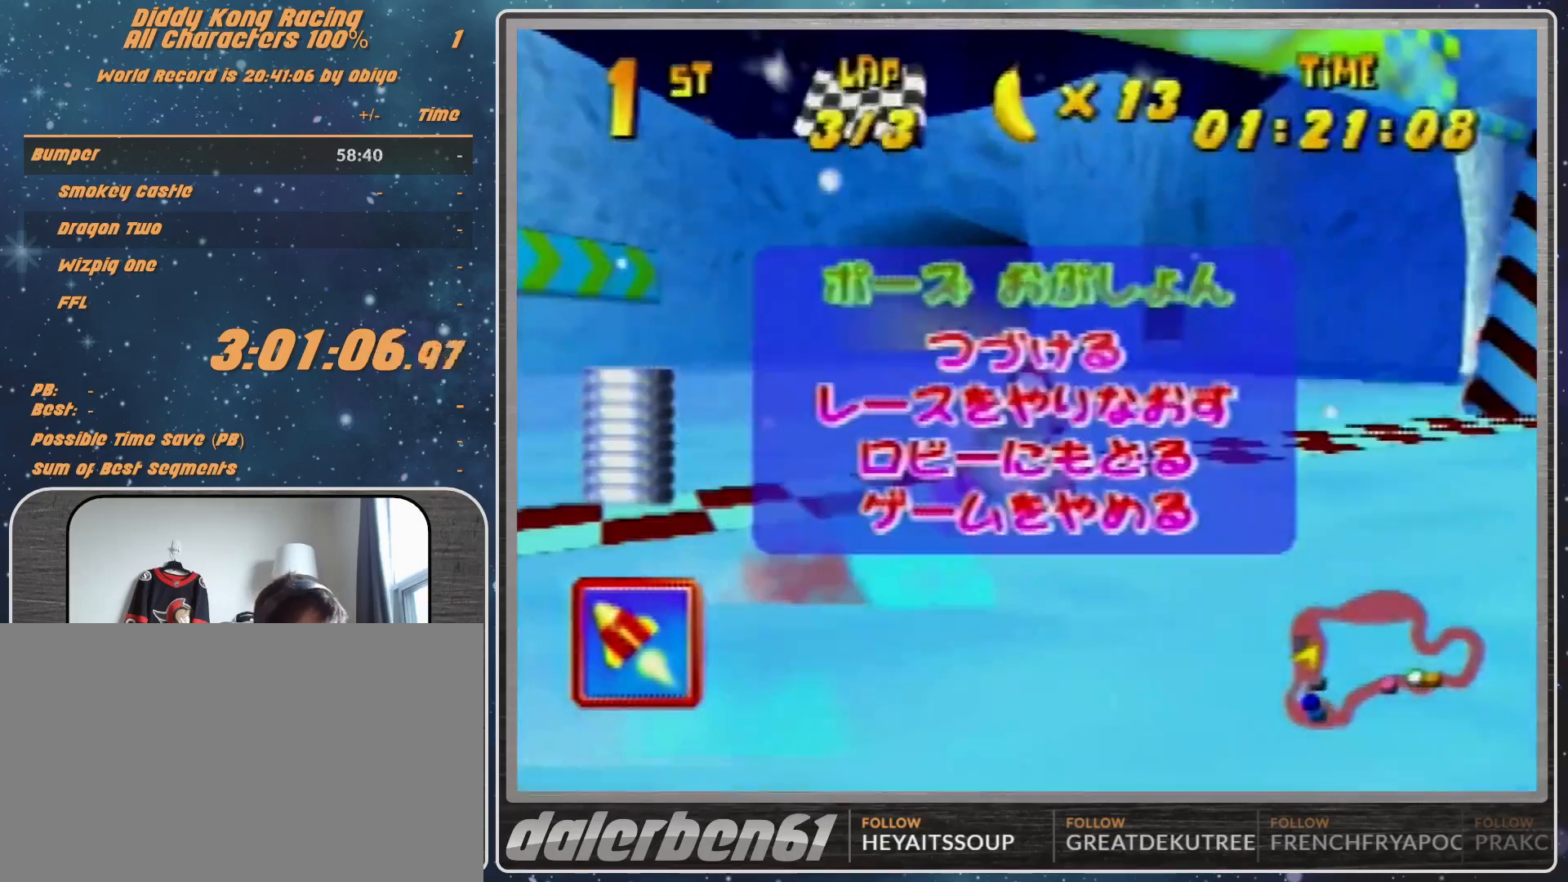
{"buttons": ["START"], "left_stick": "center", "events": [[33, "START", "up"], [267, "START", "down"], [400, "START", "up"], [500, "START", "down"]]}
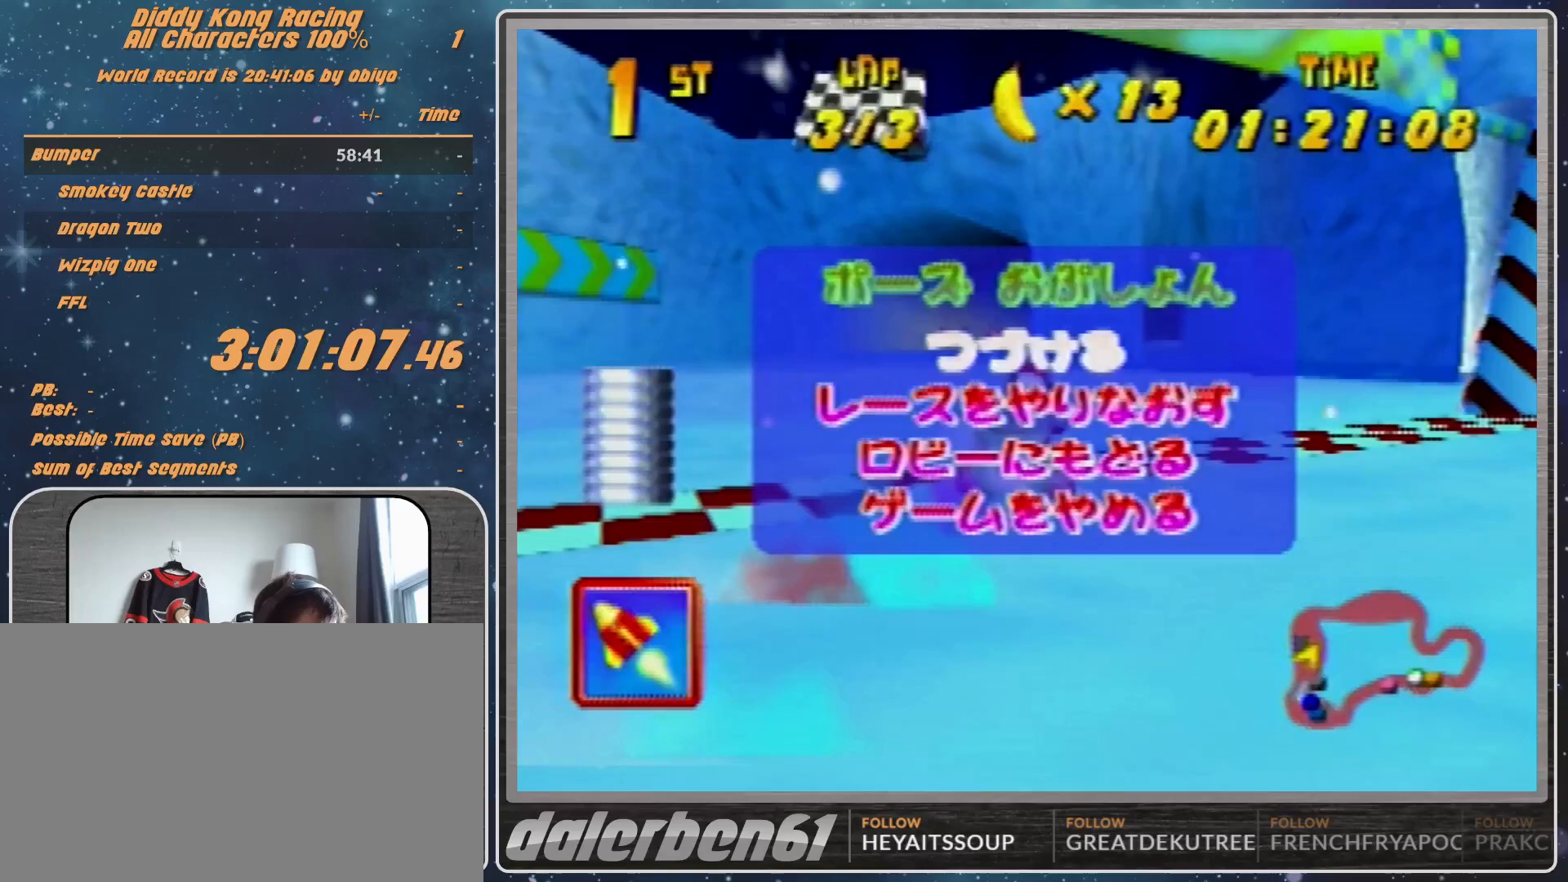
{"buttons": [], "left_stick": "center", "events": [[367, "START", "up"]]}
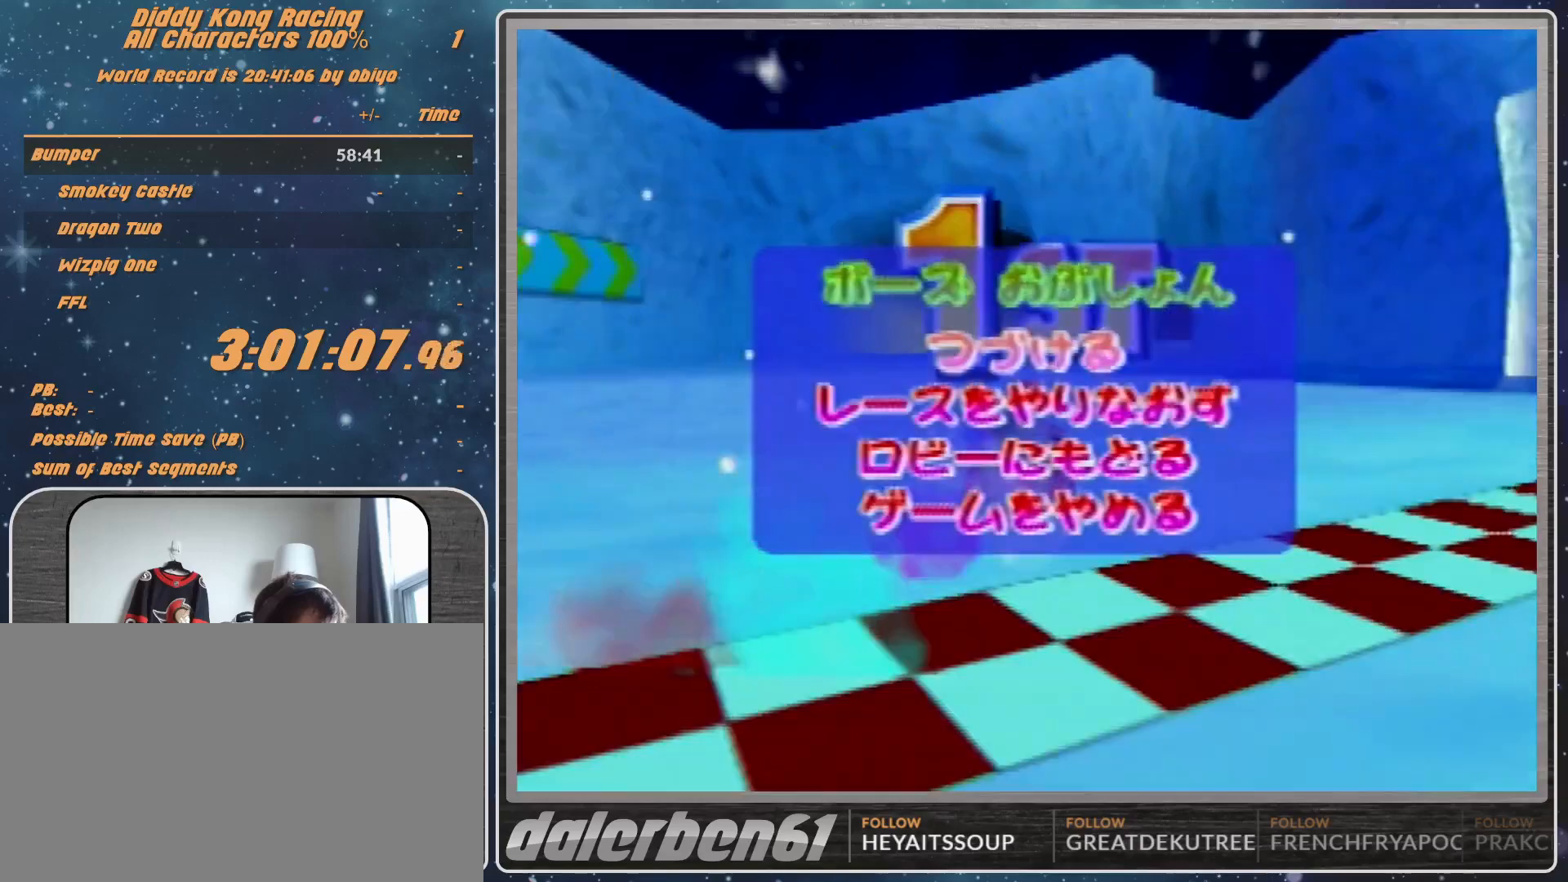
{"buttons": [], "left_stick": "center", "events": [[67, "left_stick", "down"], [300, "A", "down"], [300, "left_stick", "center"], [367, "A", "up"]]}
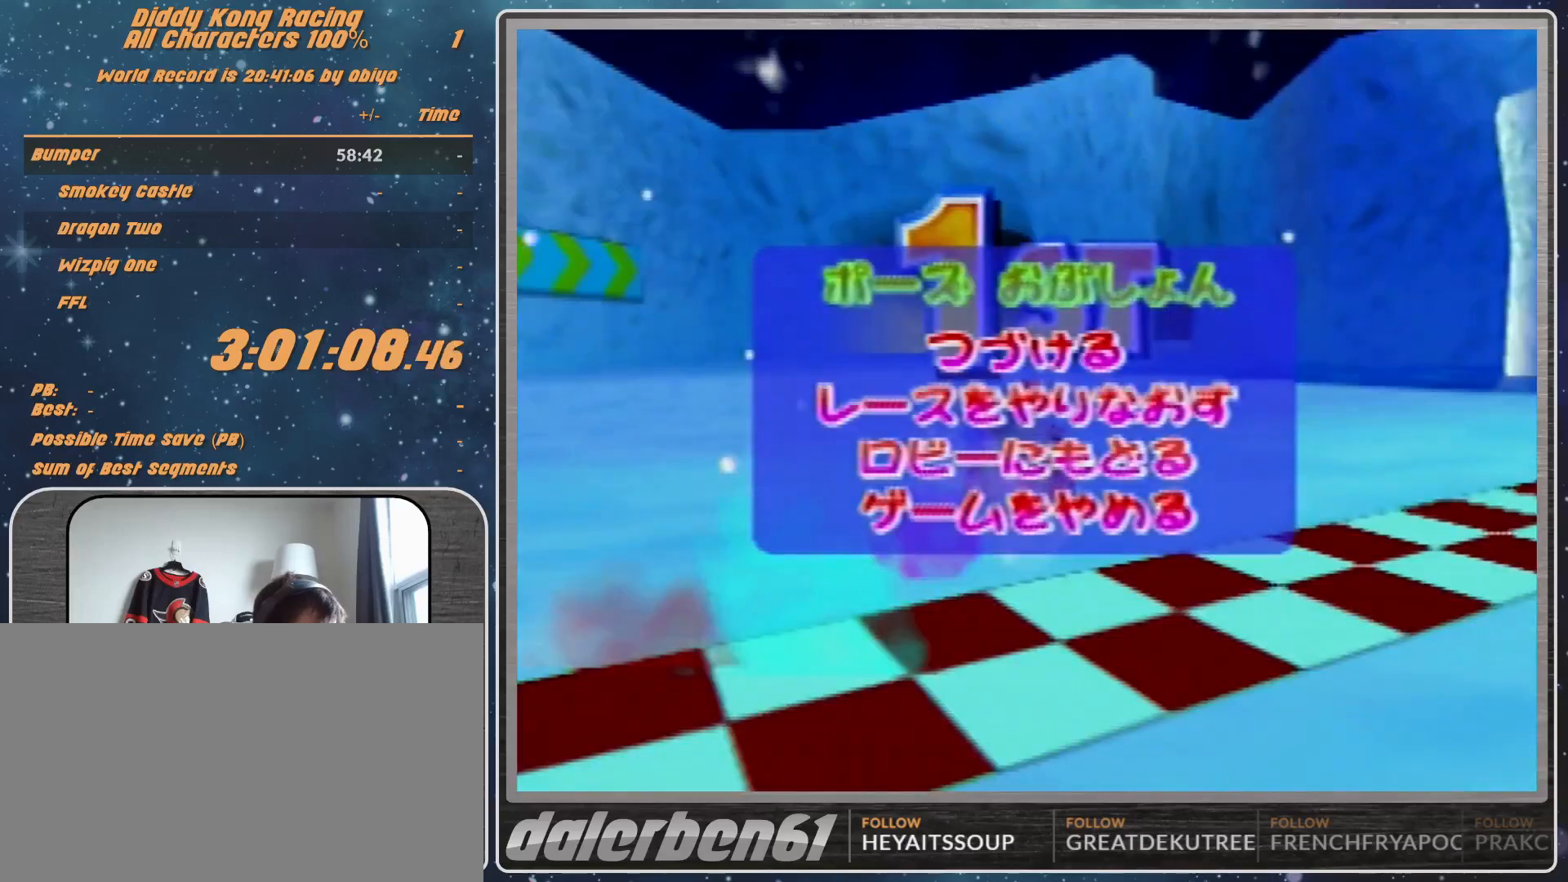
{"buttons": [], "left_stick": "center", "events": []}
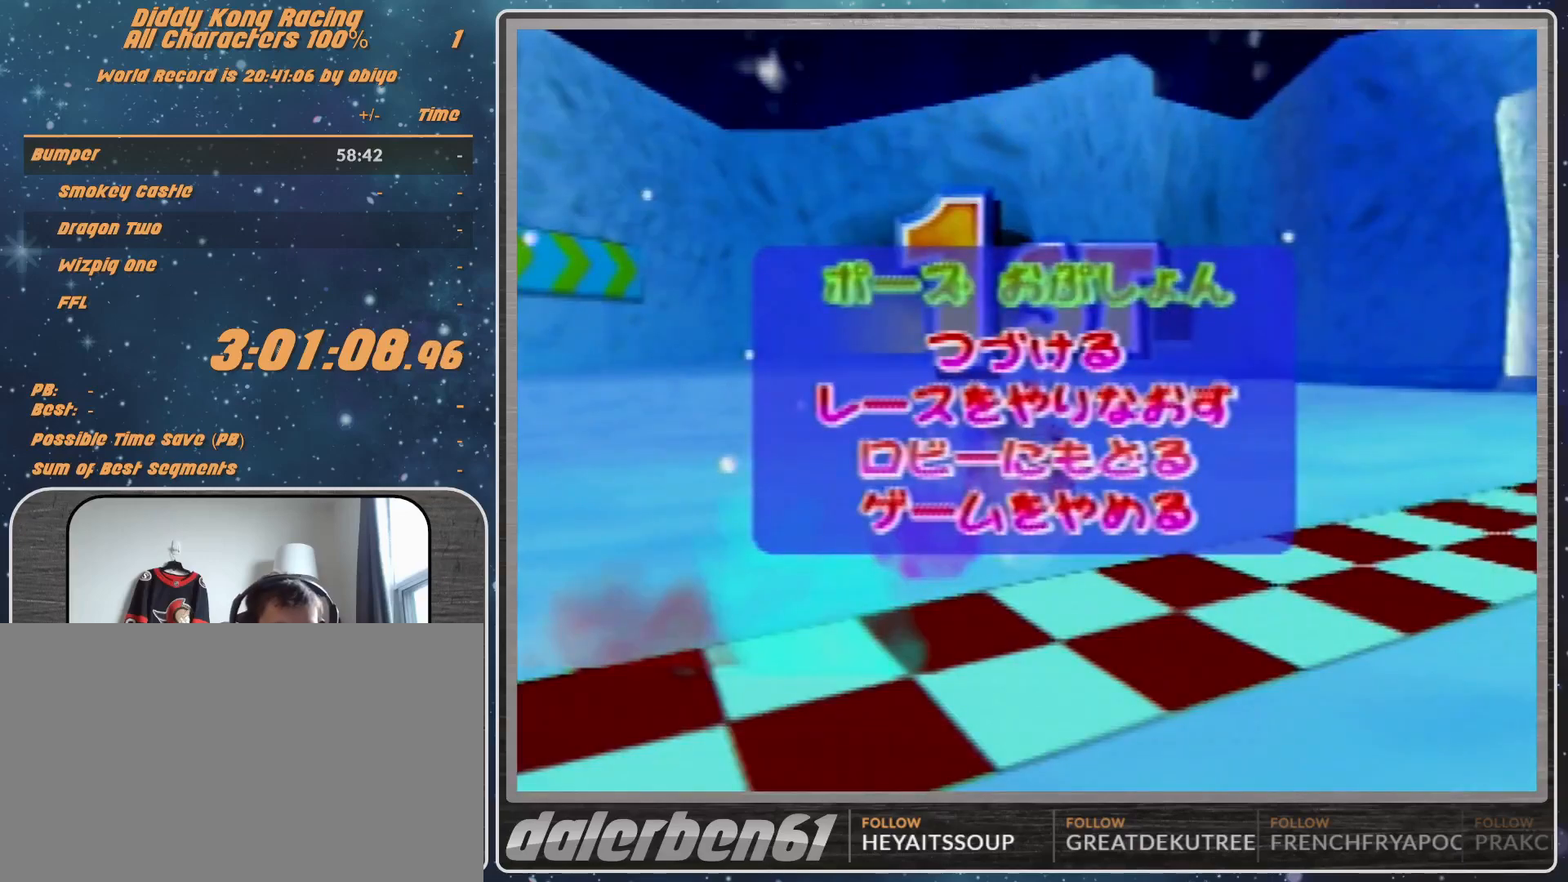
{"buttons": [], "left_stick": "center", "events": []}
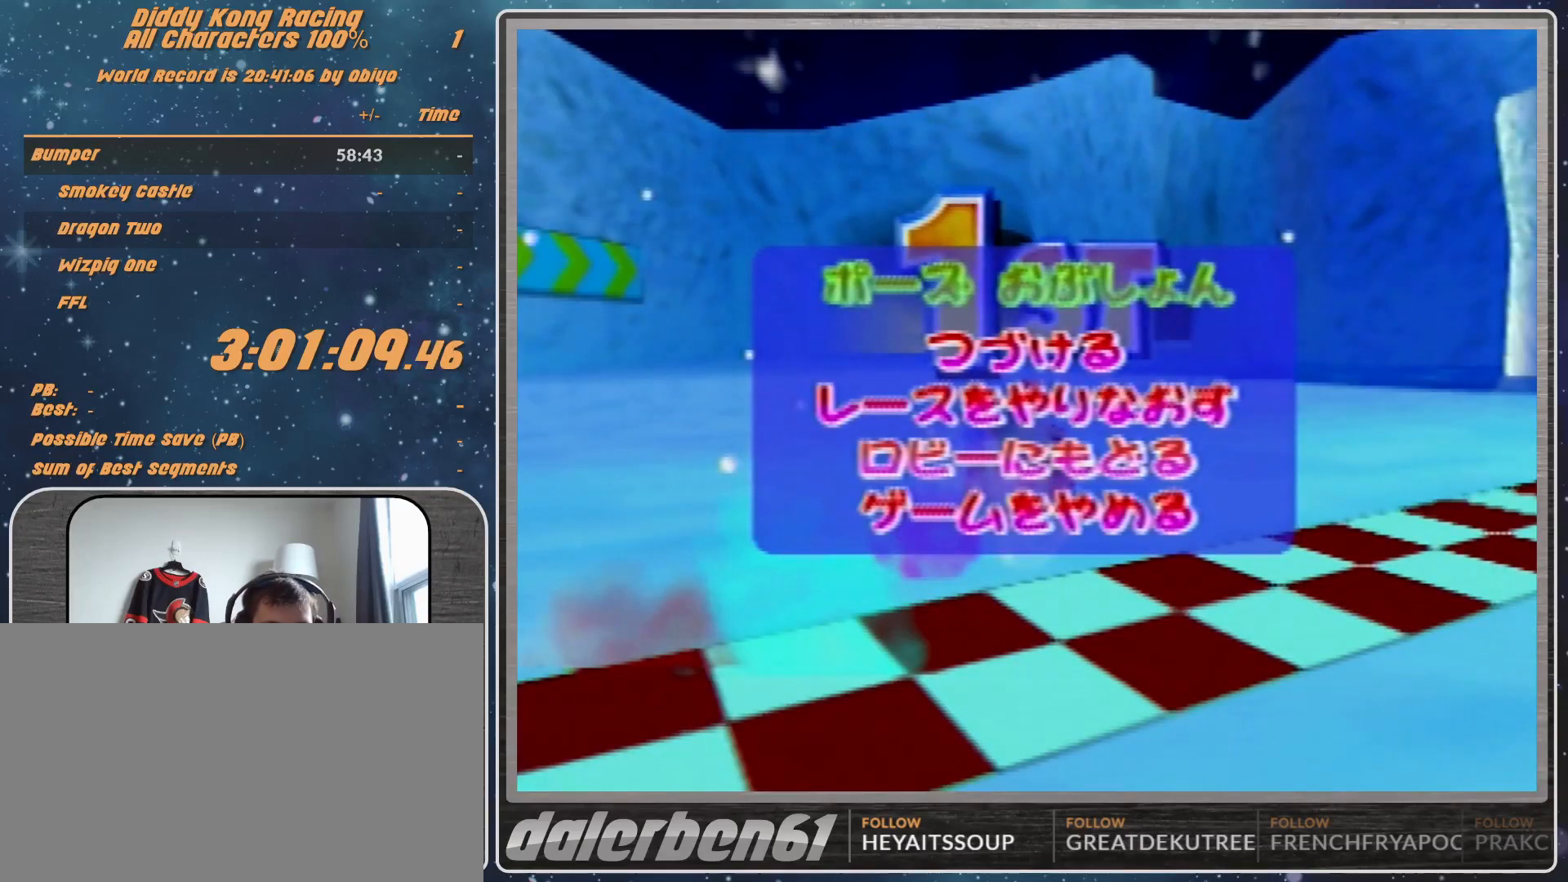
{"buttons": [], "left_stick": "center", "events": []}
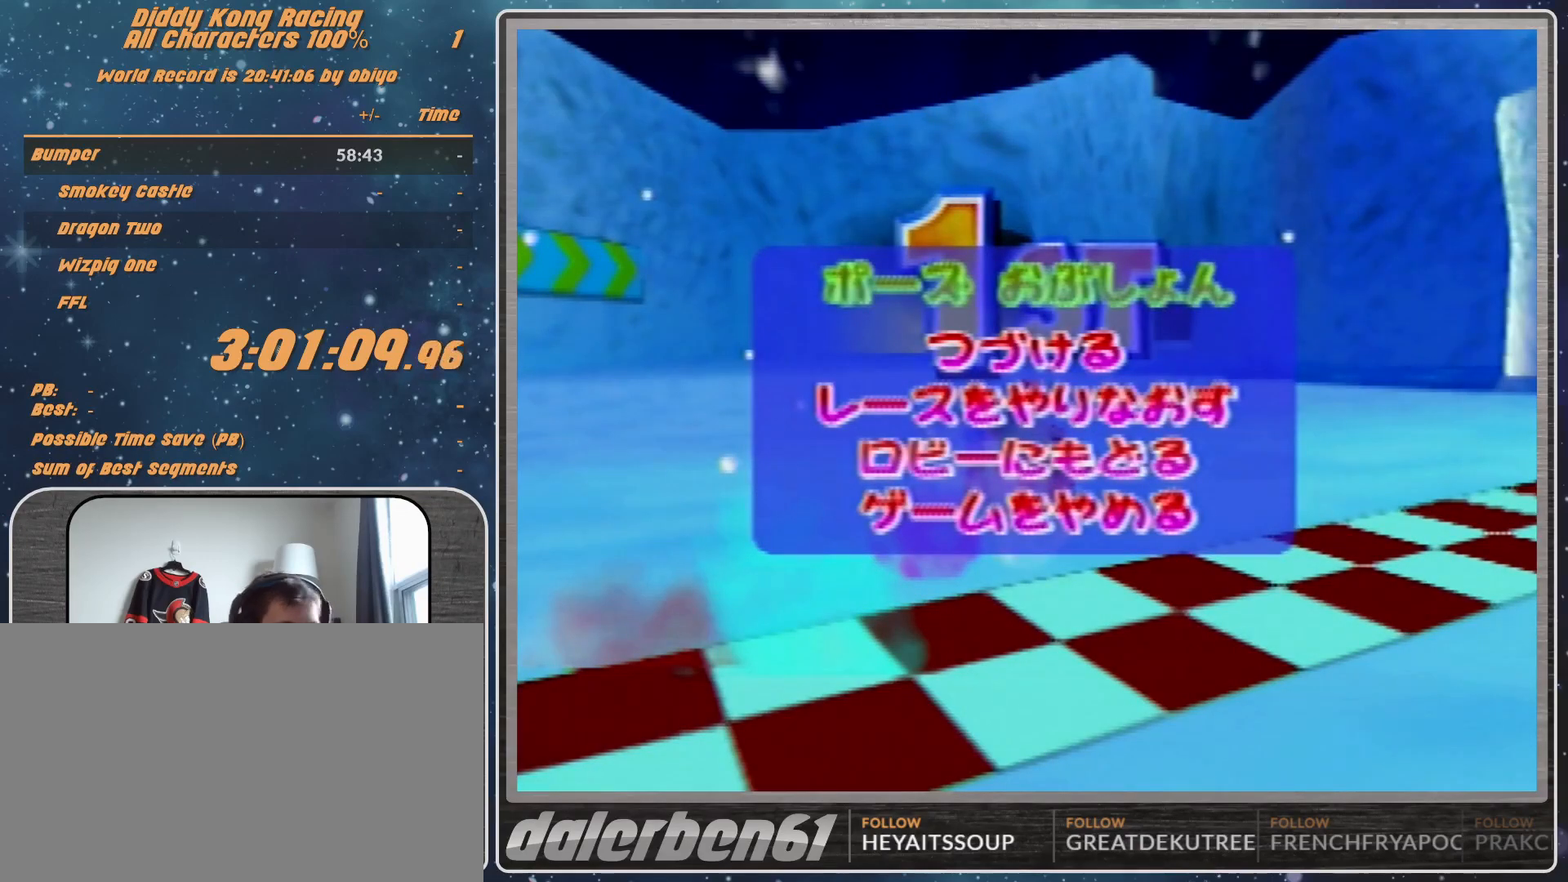
{"buttons": ["A"], "left_stick": "left", "events": [[200, "A", "down"], [333, "left_stick", "left"]]}
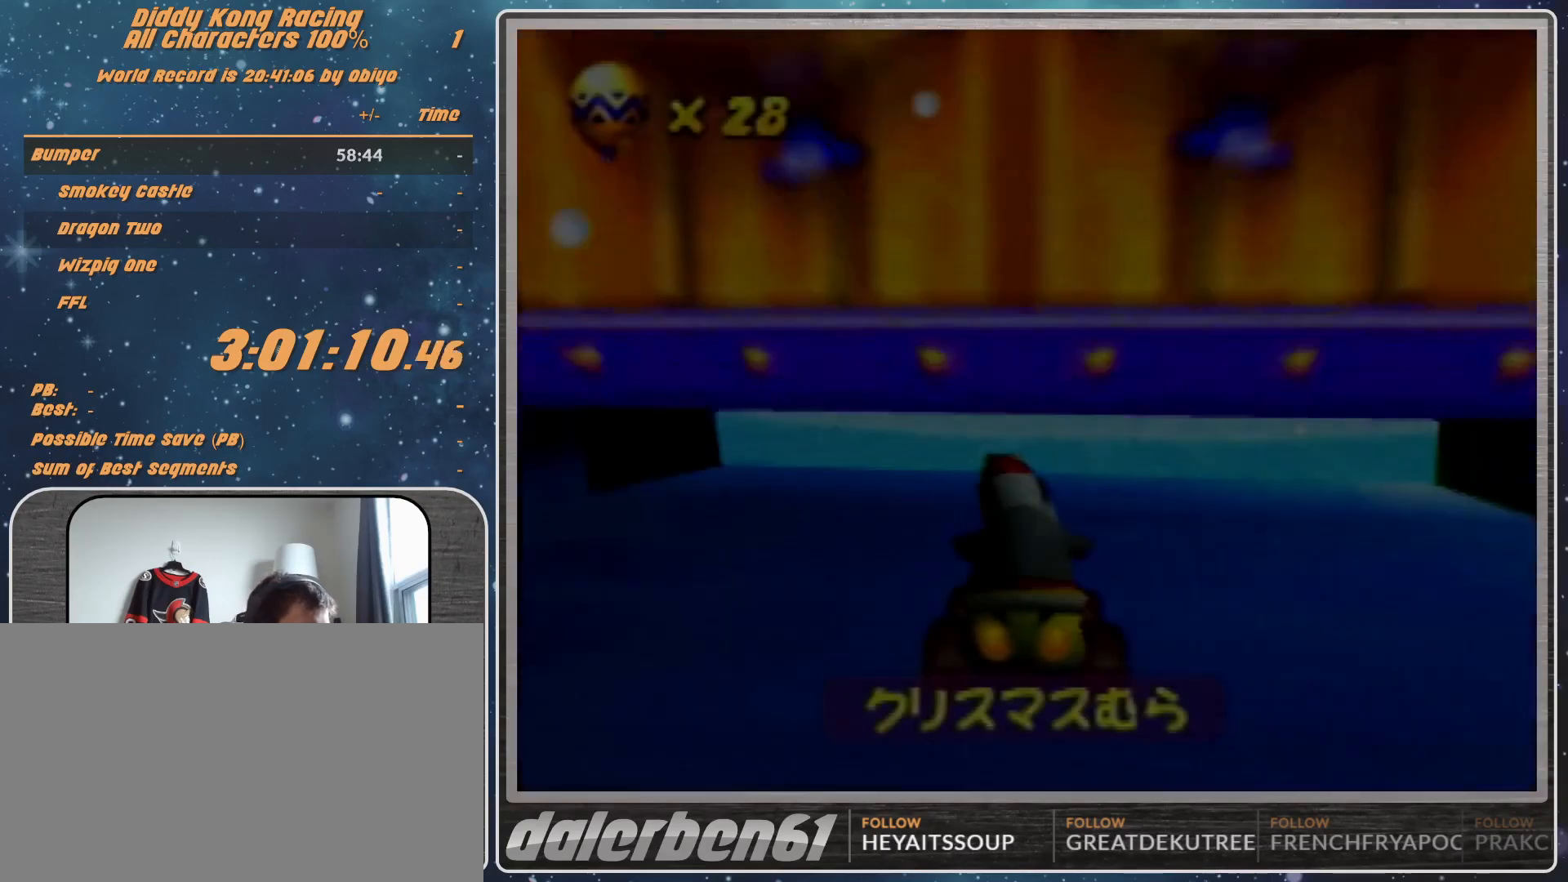
{"buttons": ["A"], "left_stick": "center", "events": [[367, "left_stick", "center"]]}
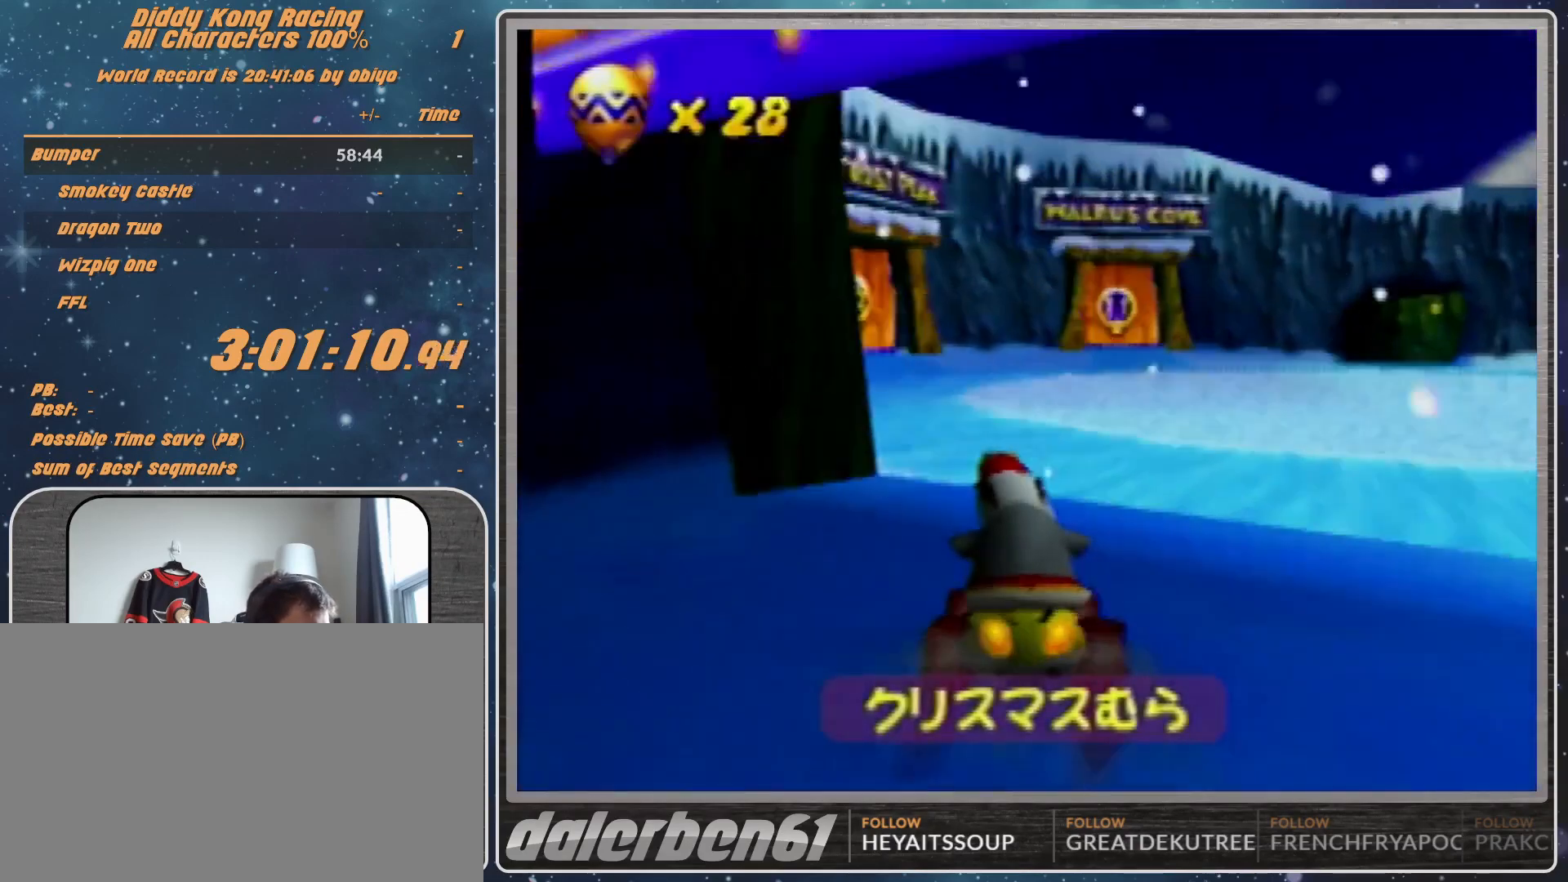
{"buttons": ["A"], "left_stick": "left", "events": [[67, "left_stick", "up-left"], [233, "left_stick", "left"]]}
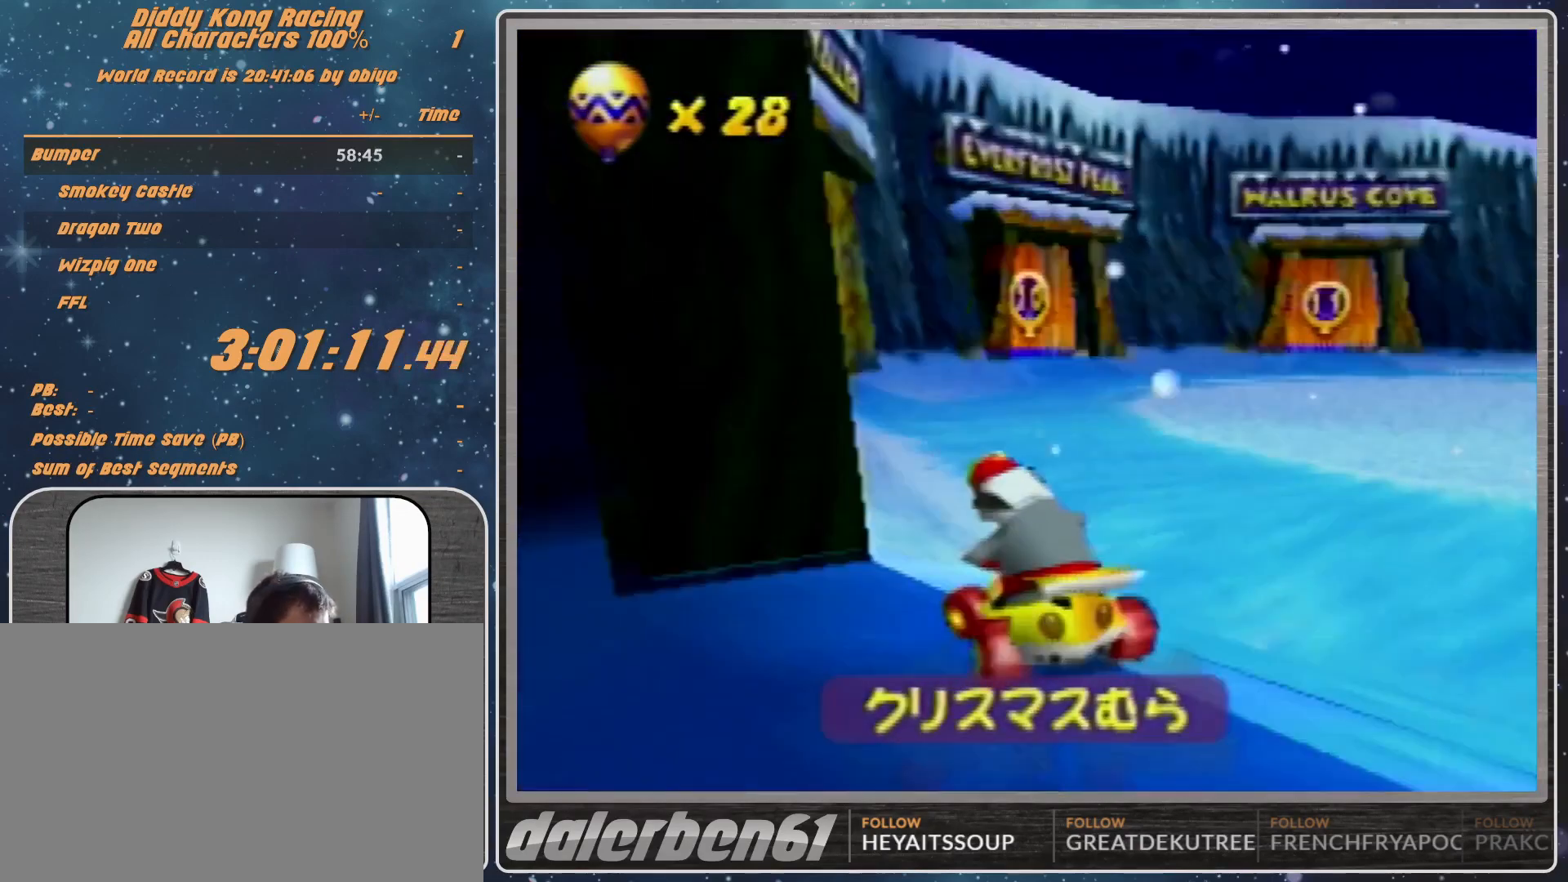
{"buttons": ["A"], "left_stick": "up-left", "events": [[233, "left_stick", "up-left"]]}
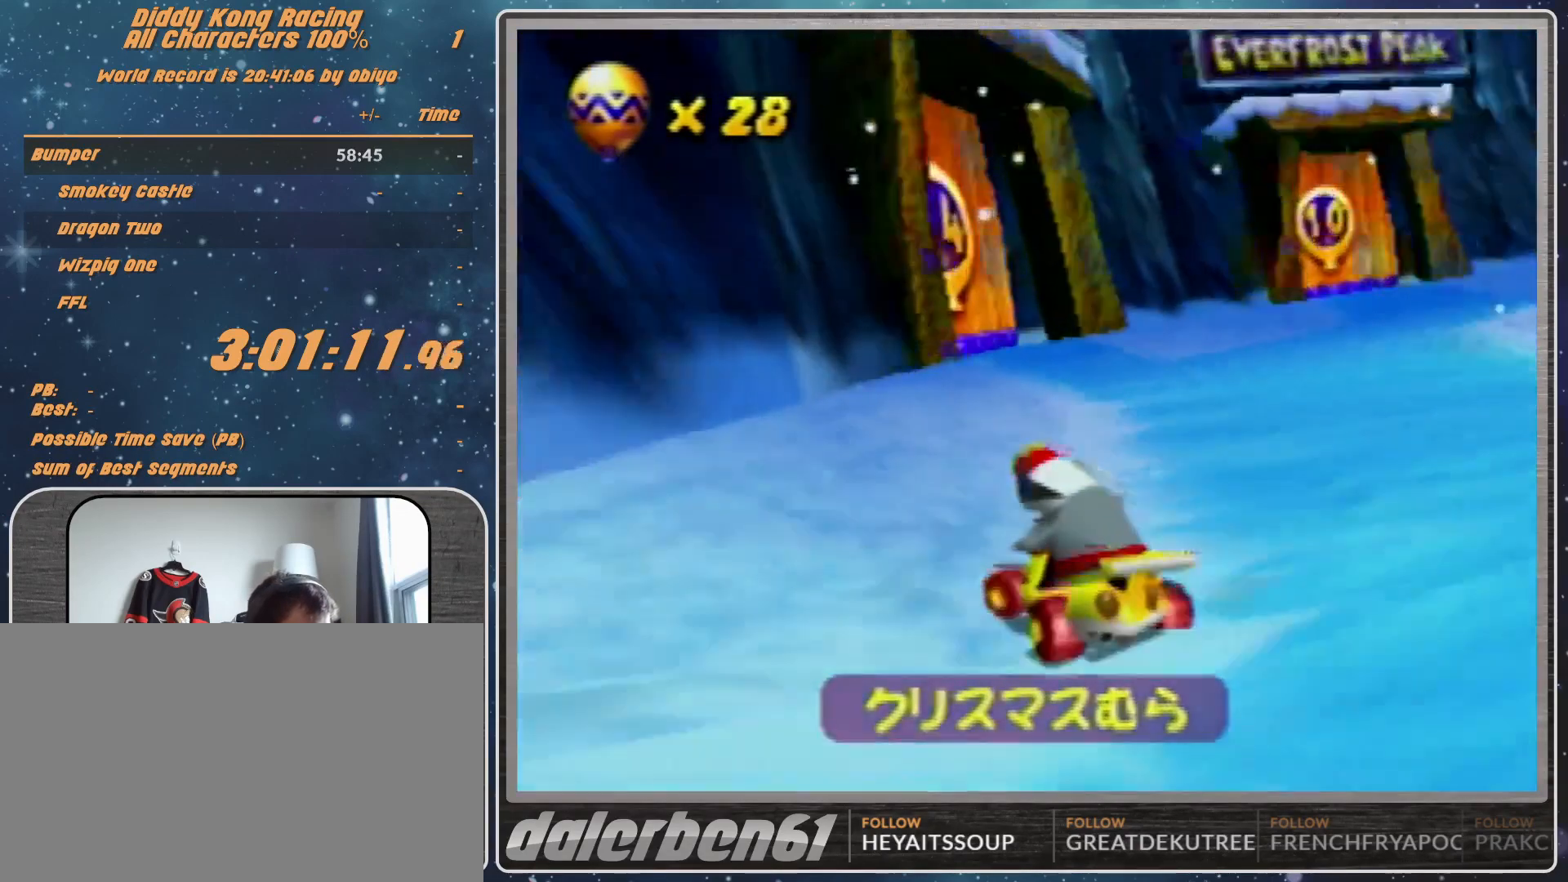
{"buttons": ["A", "R1"], "left_stick": "up-left", "events": [[167, "R1", "down"]]}
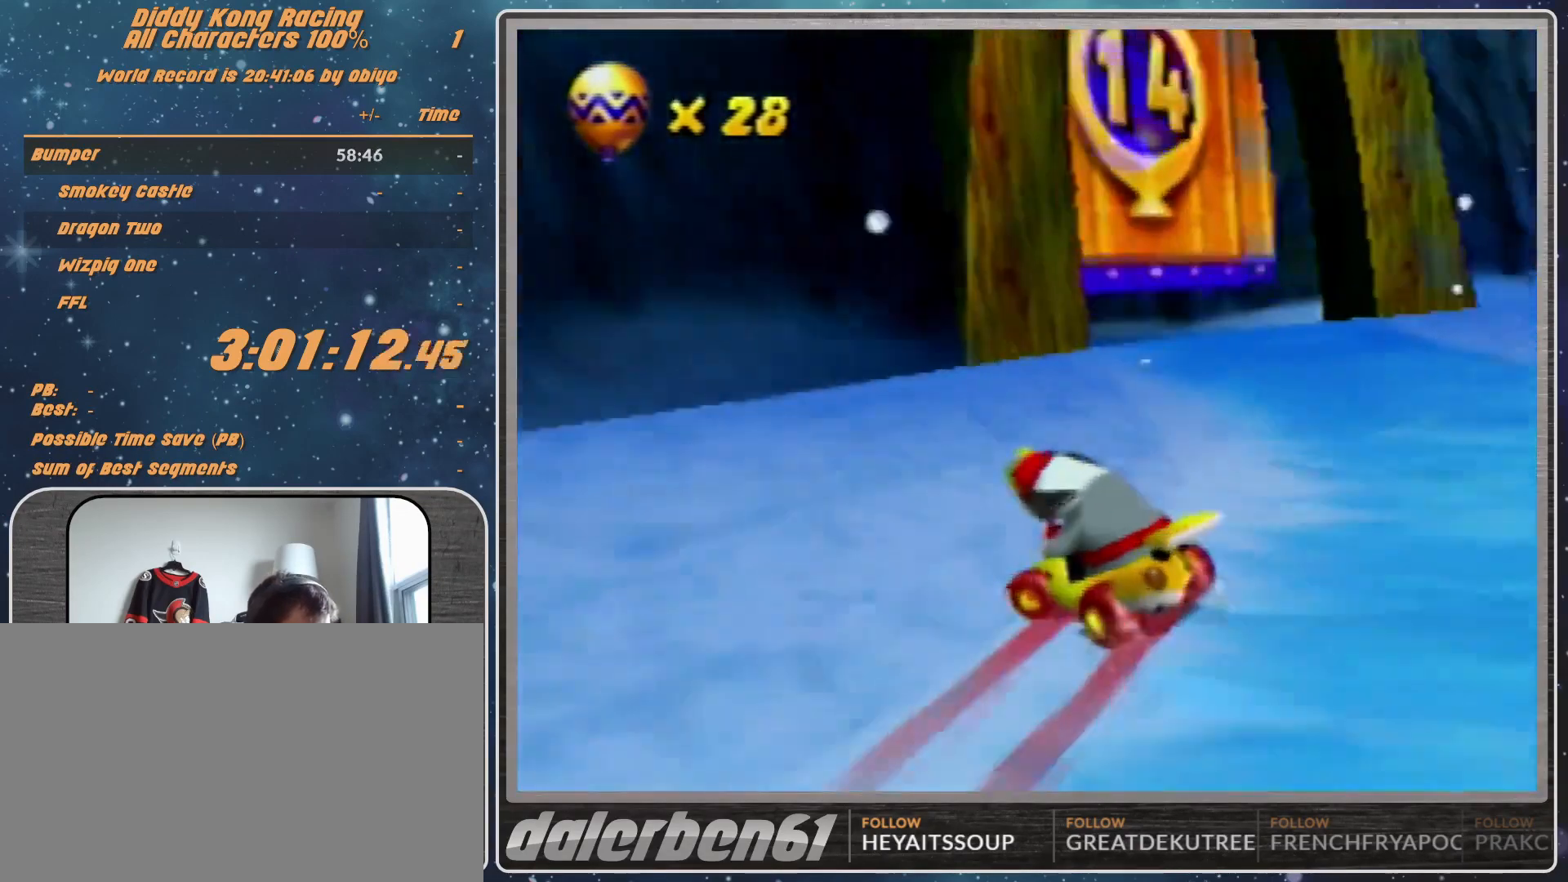
{"buttons": [], "left_stick": "up", "events": [[367, "R1", "up"], [467, "A", "up"], [467, "left_stick", "up"]]}
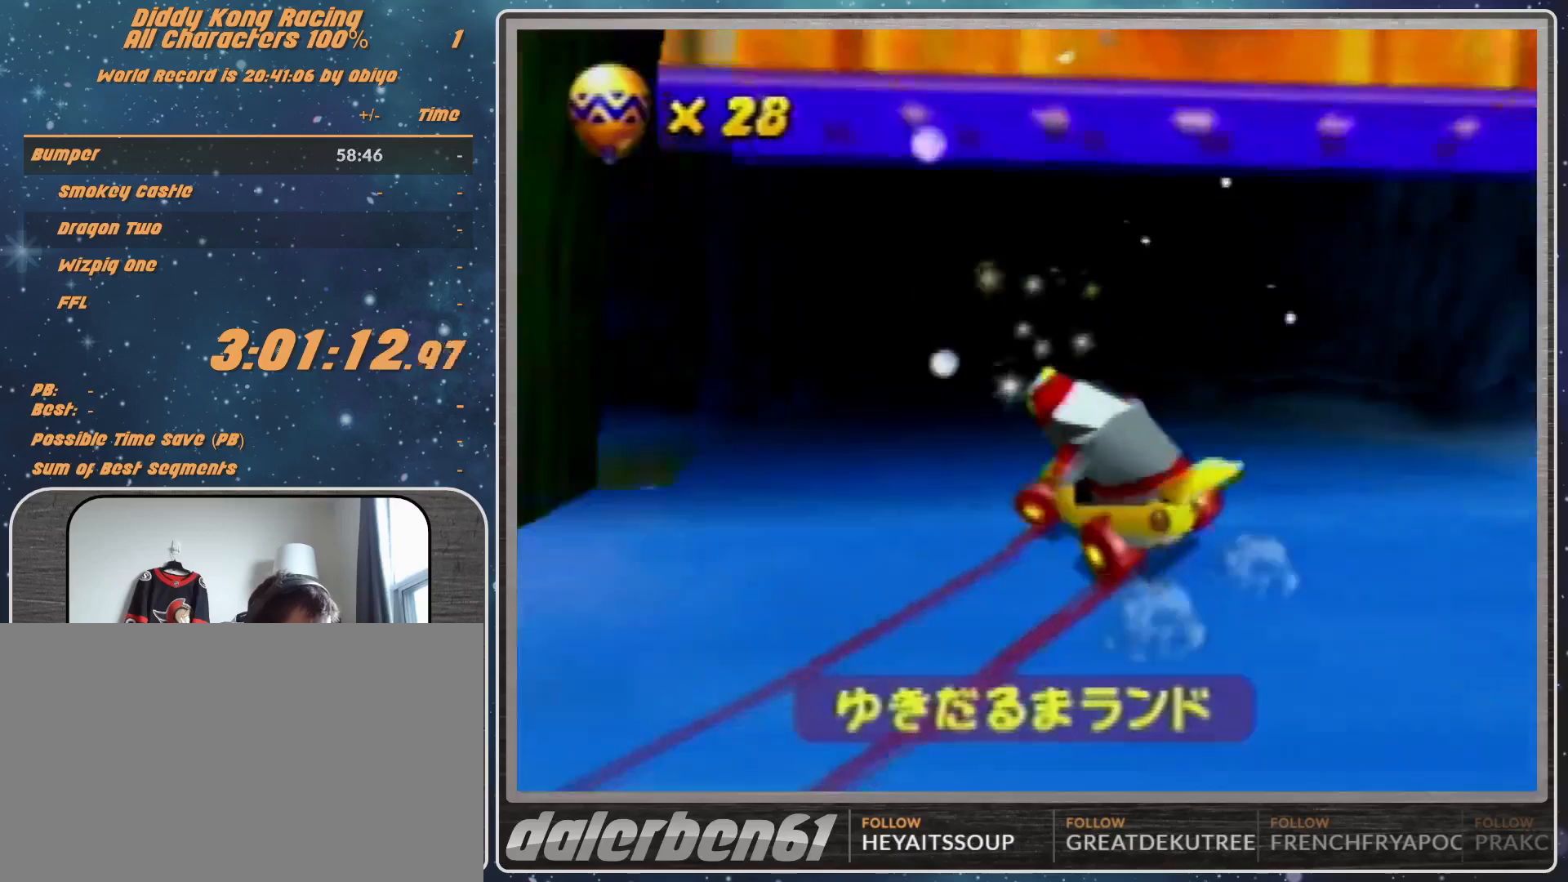
{"buttons": [], "left_stick": "center", "events": [[67, "A", "down"], [67, "left_stick", "center"], [133, "A", "up"], [167, "A", "down"], [267, "A", "up"]]}
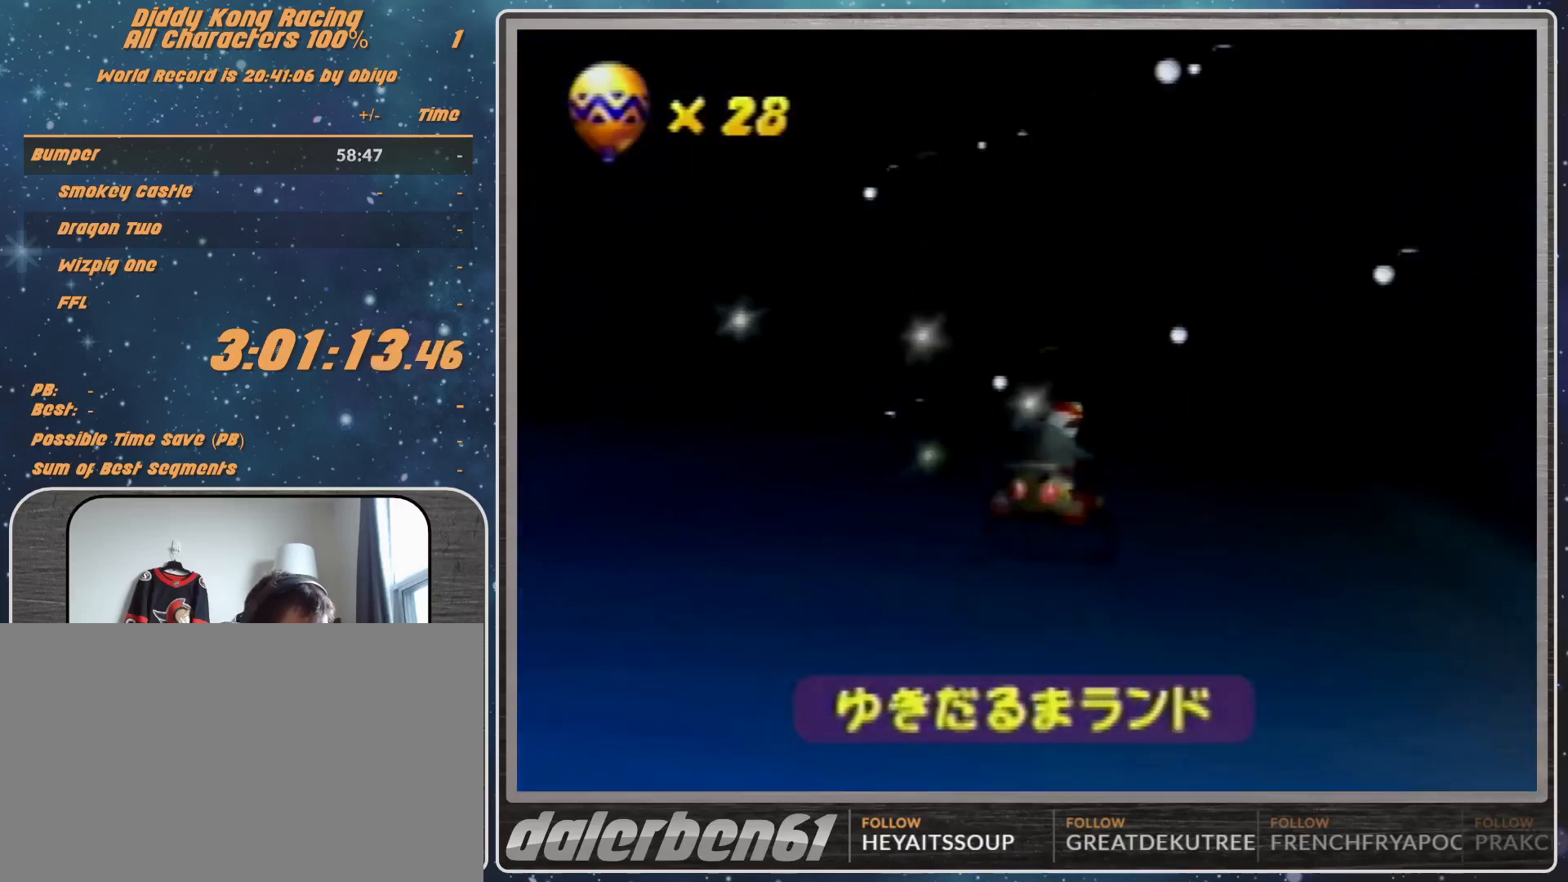
{"buttons": [], "left_stick": "center", "events": []}
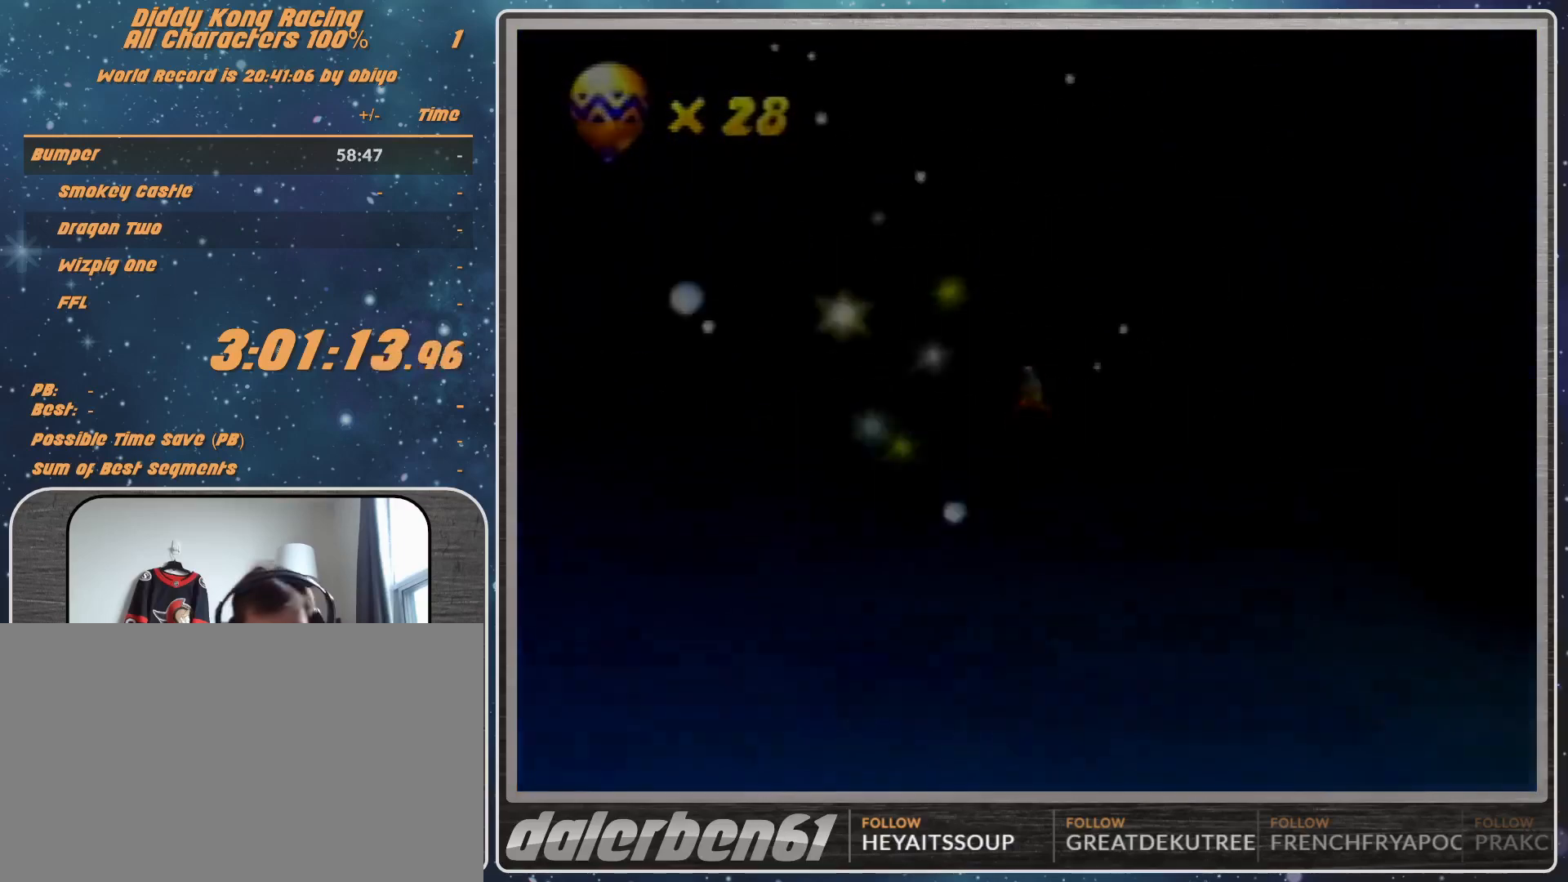
{"buttons": [], "left_stick": "center", "events": []}
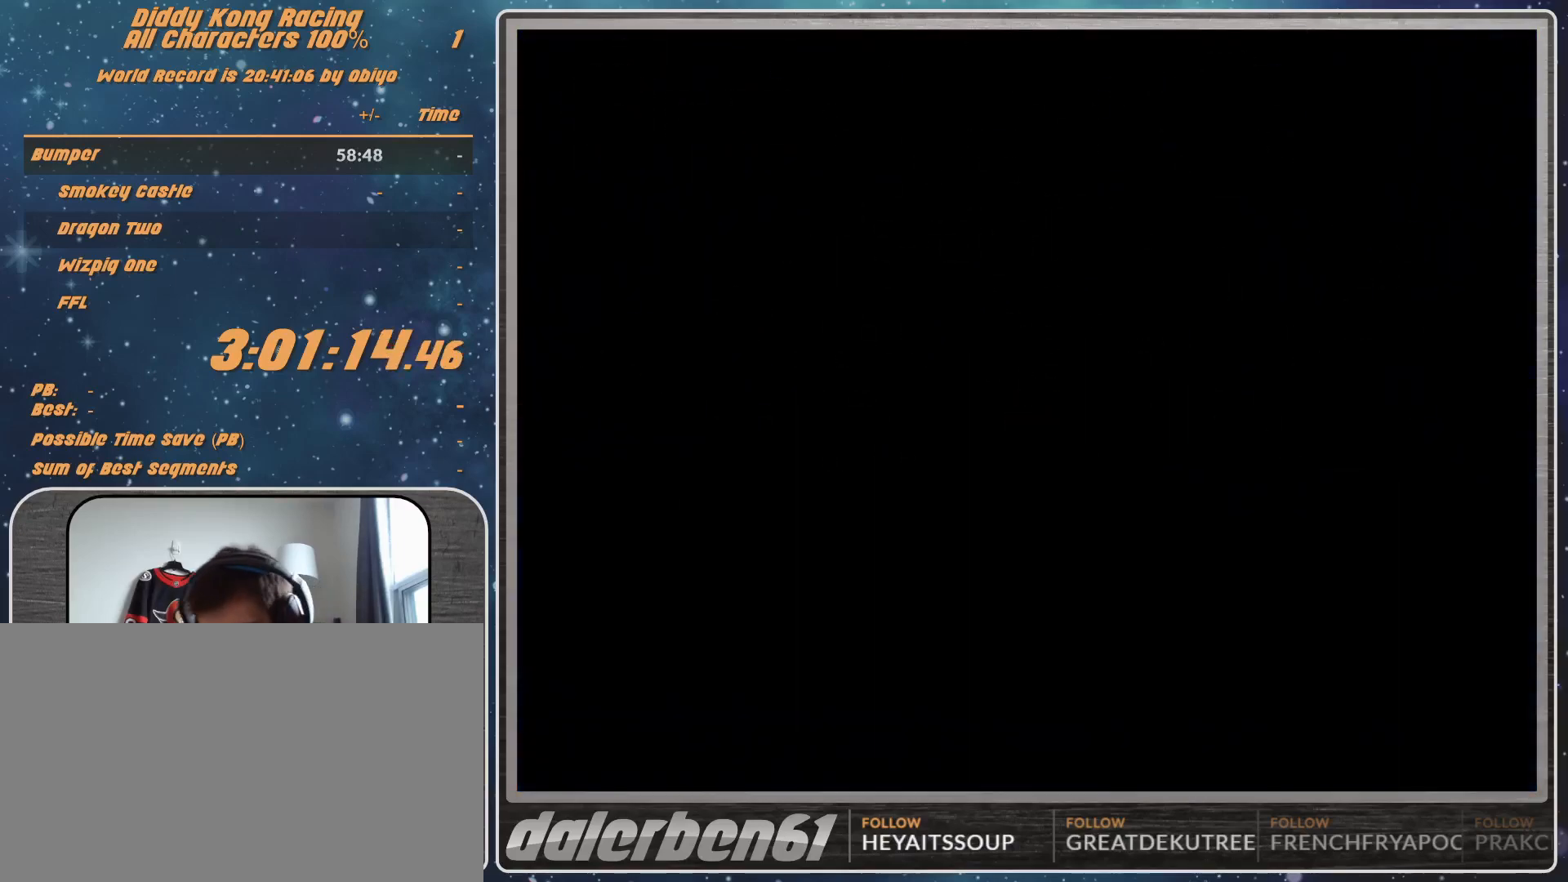
{"buttons": [], "left_stick": "center", "events": []}
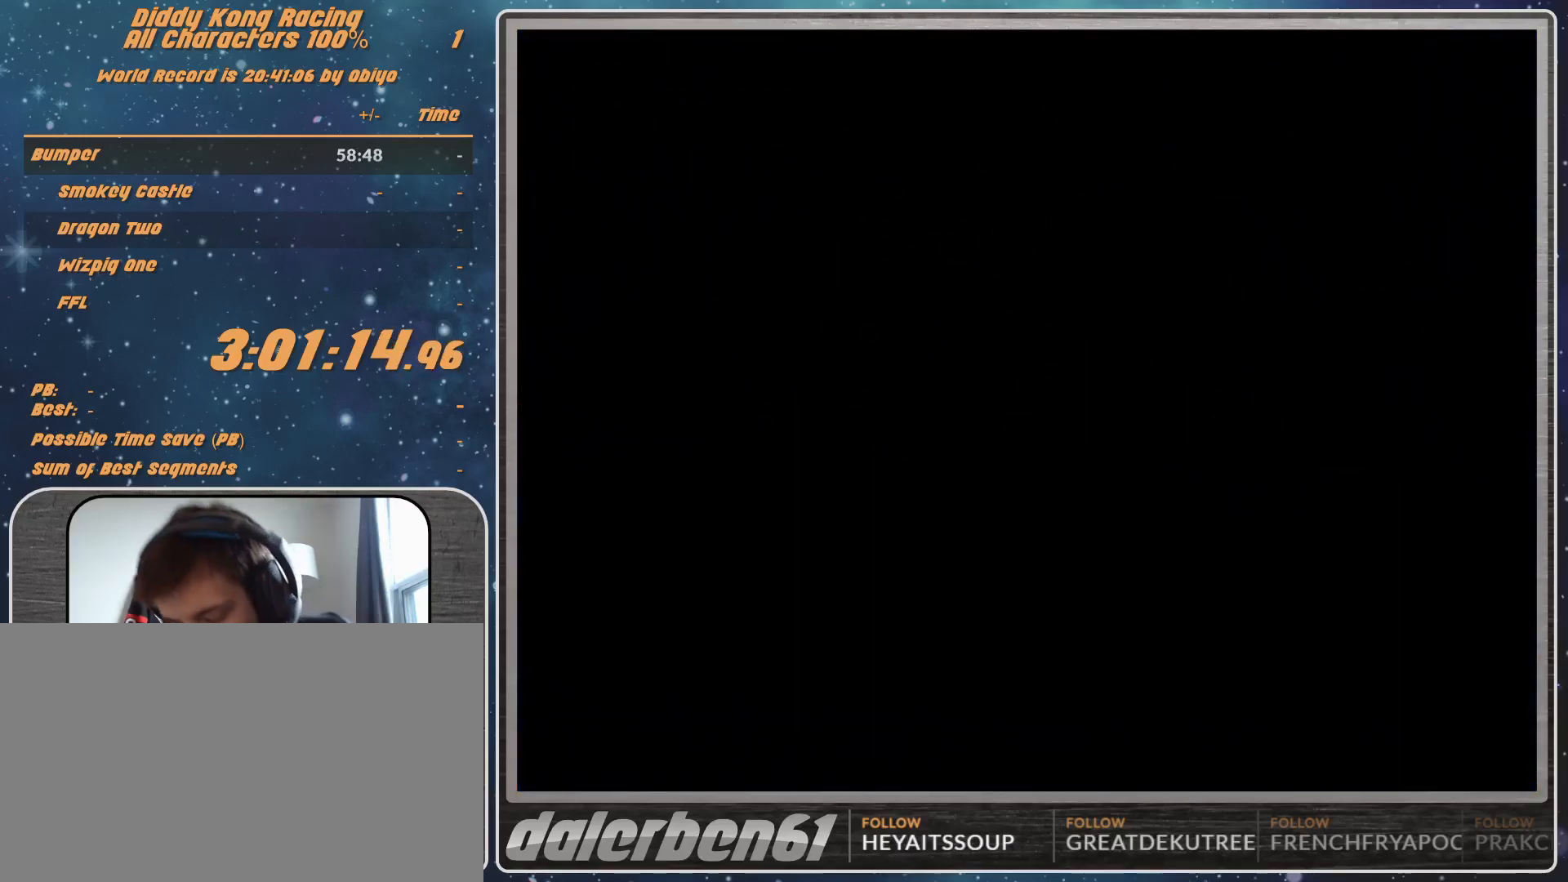
{"buttons": [], "left_stick": "center", "events": []}
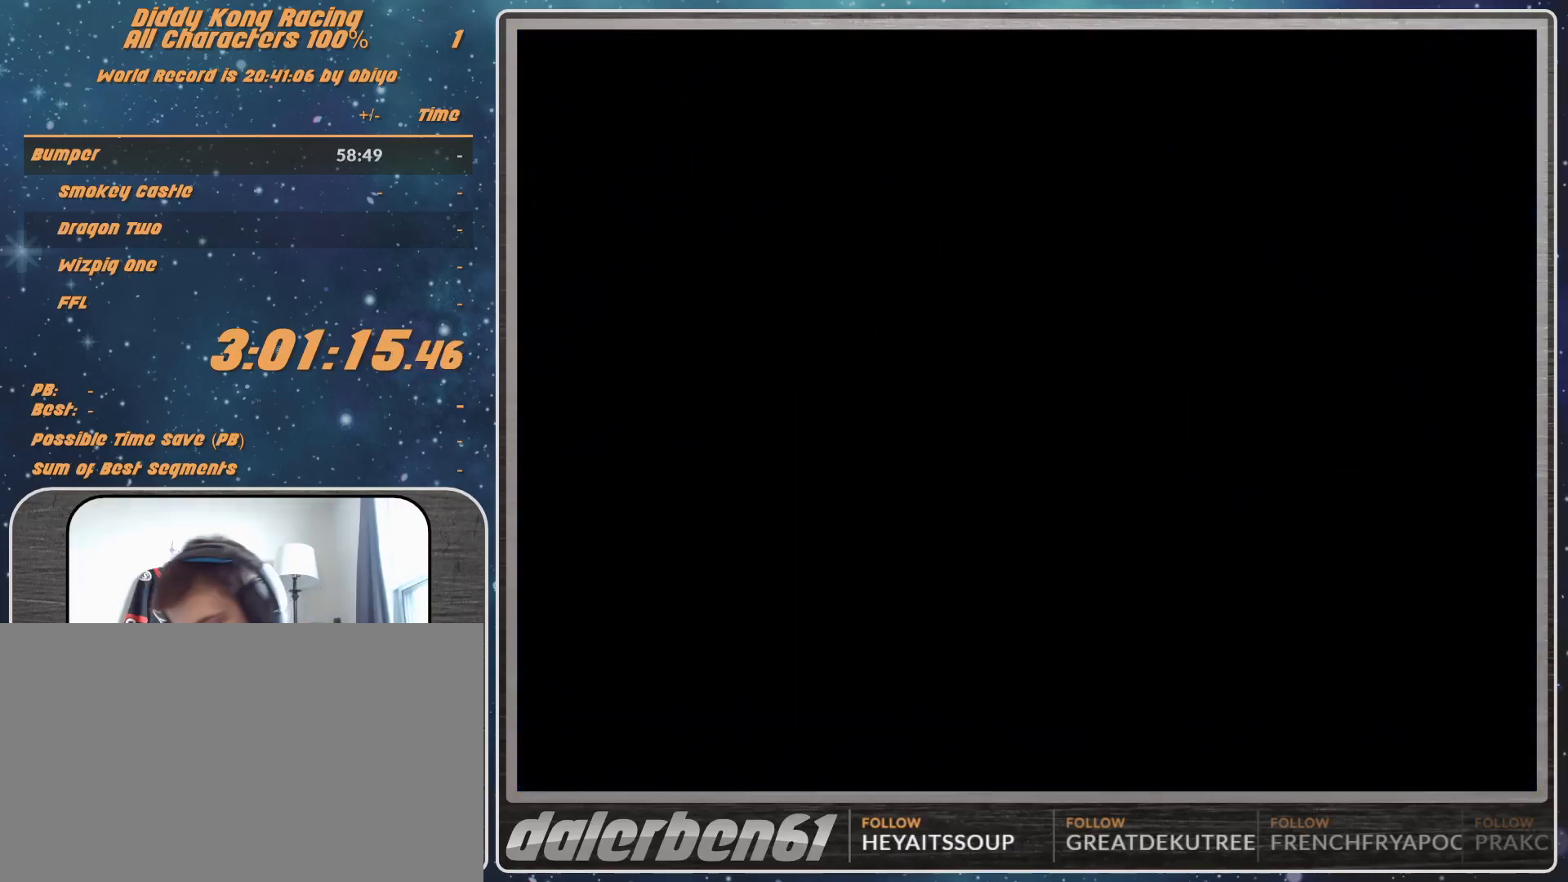
{"buttons": [], "left_stick": "center", "events": [[133, "A", "down"], [167, "A", "up"], [200, "A", "down"], [467, "A", "up"]]}
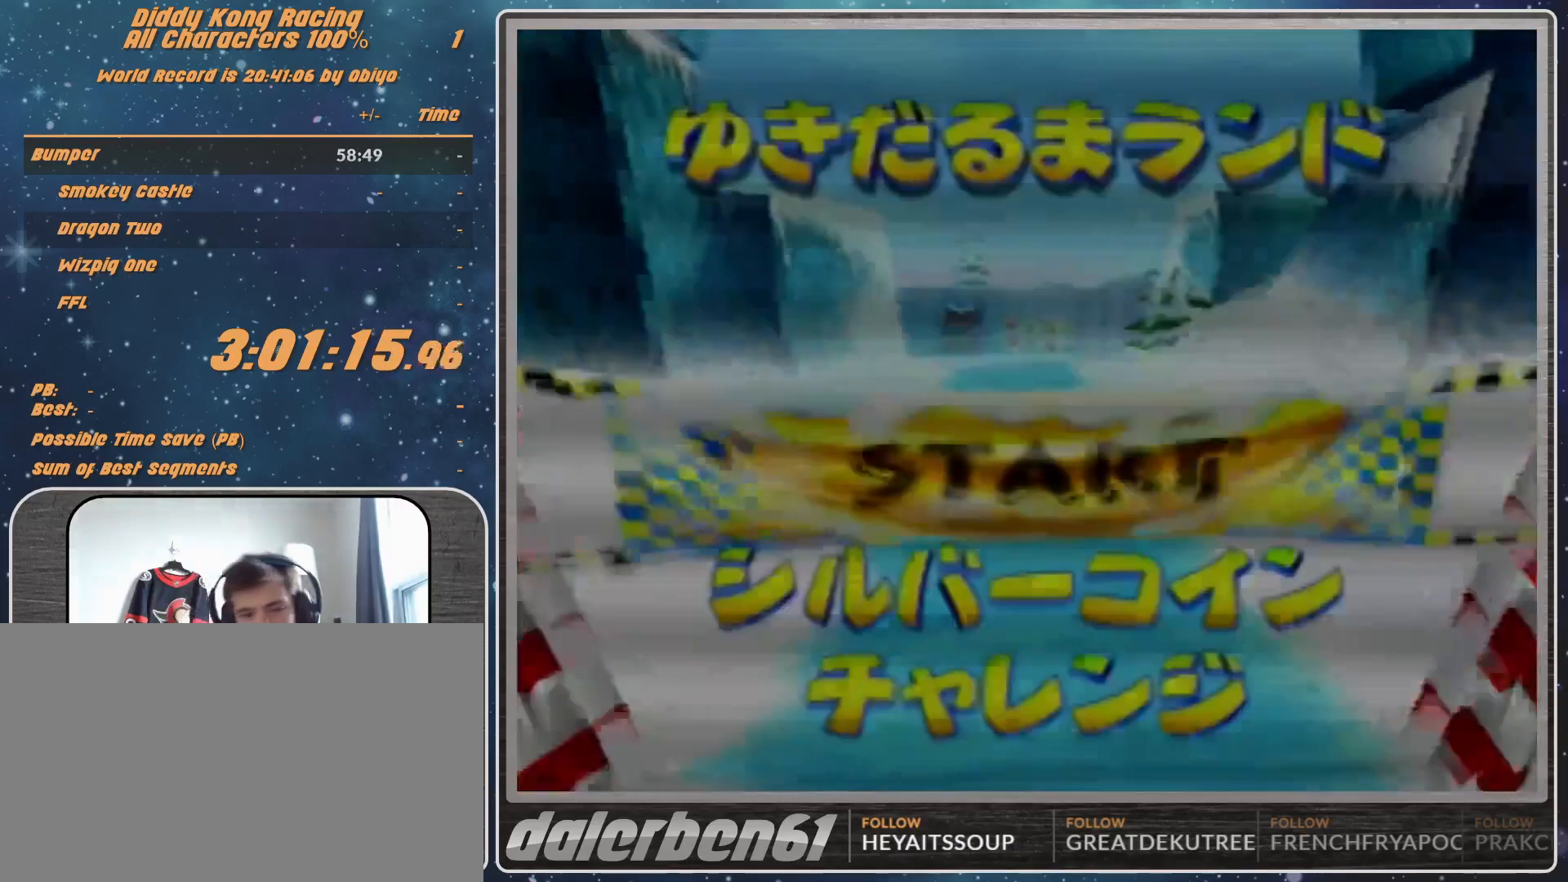
{"buttons": [], "left_stick": "center", "events": []}
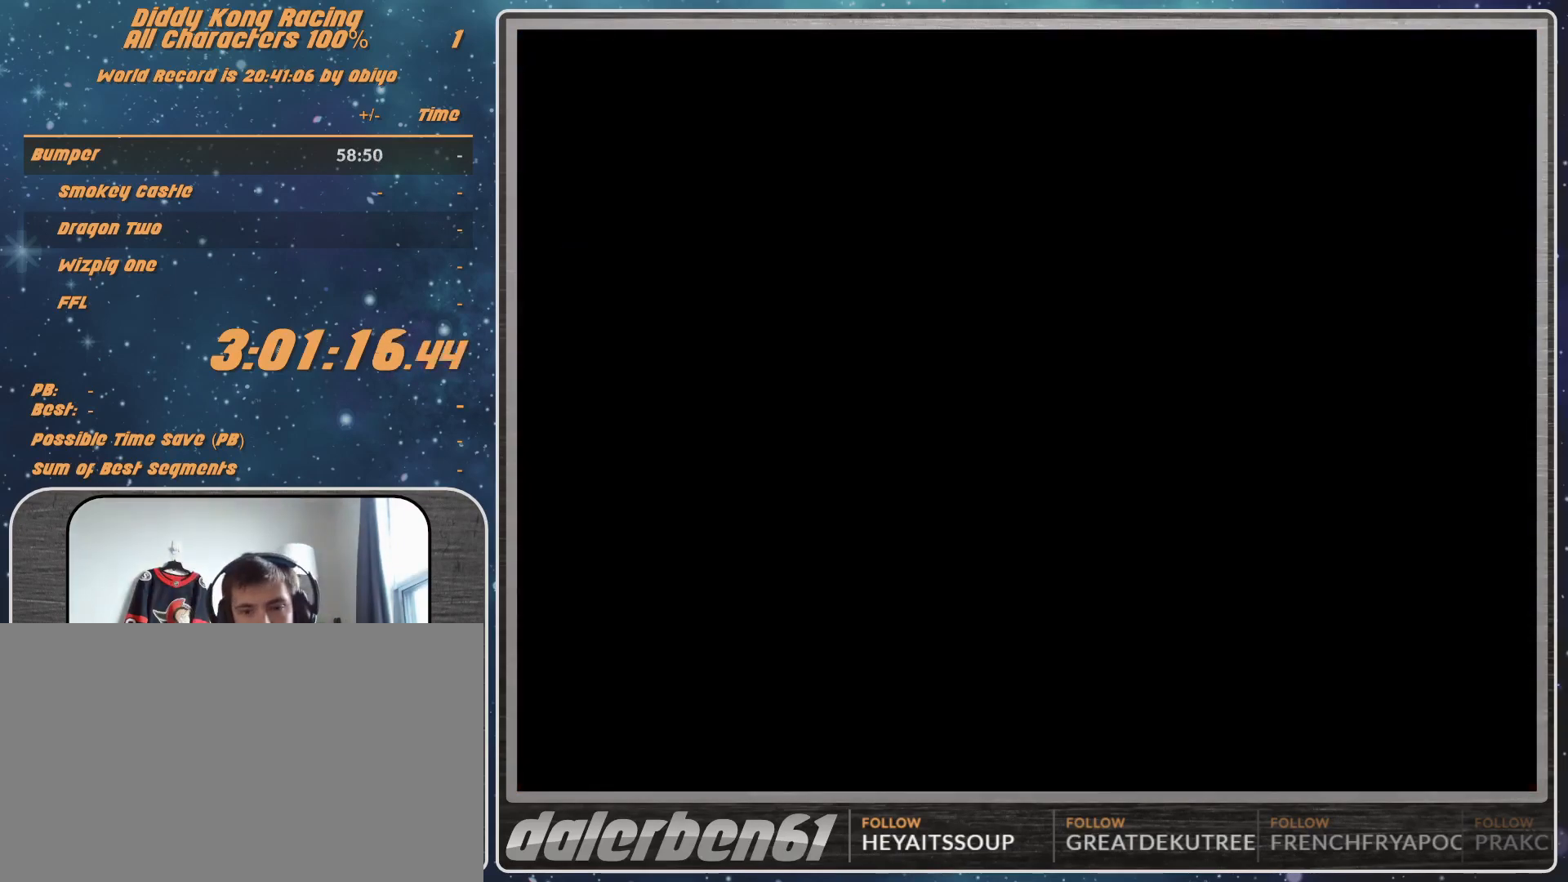
{"buttons": [], "left_stick": "center", "events": []}
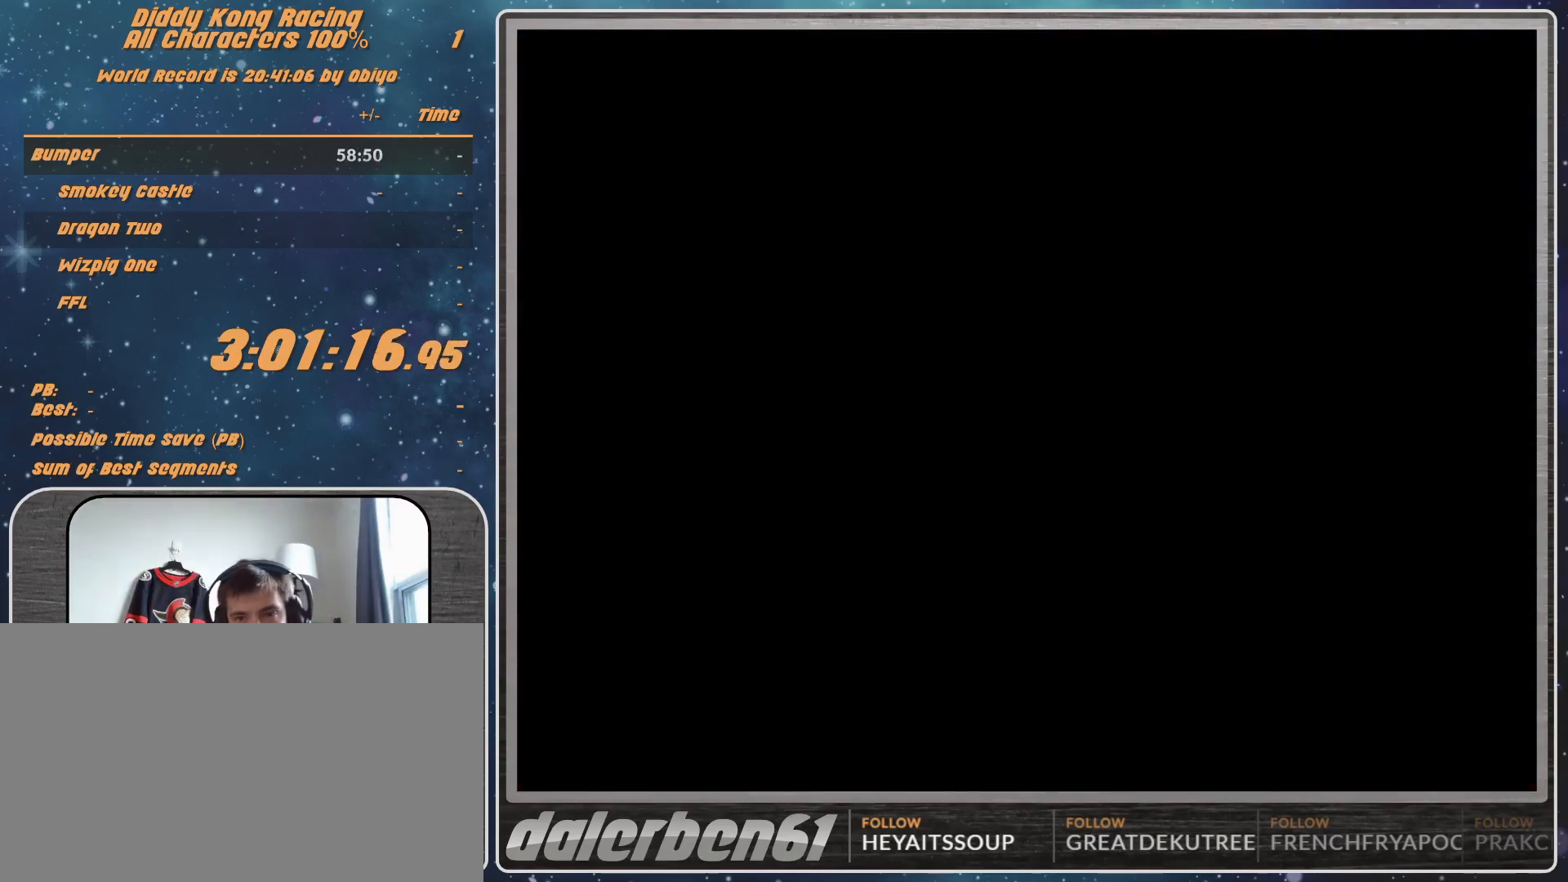
{"buttons": [], "left_stick": "center", "events": []}
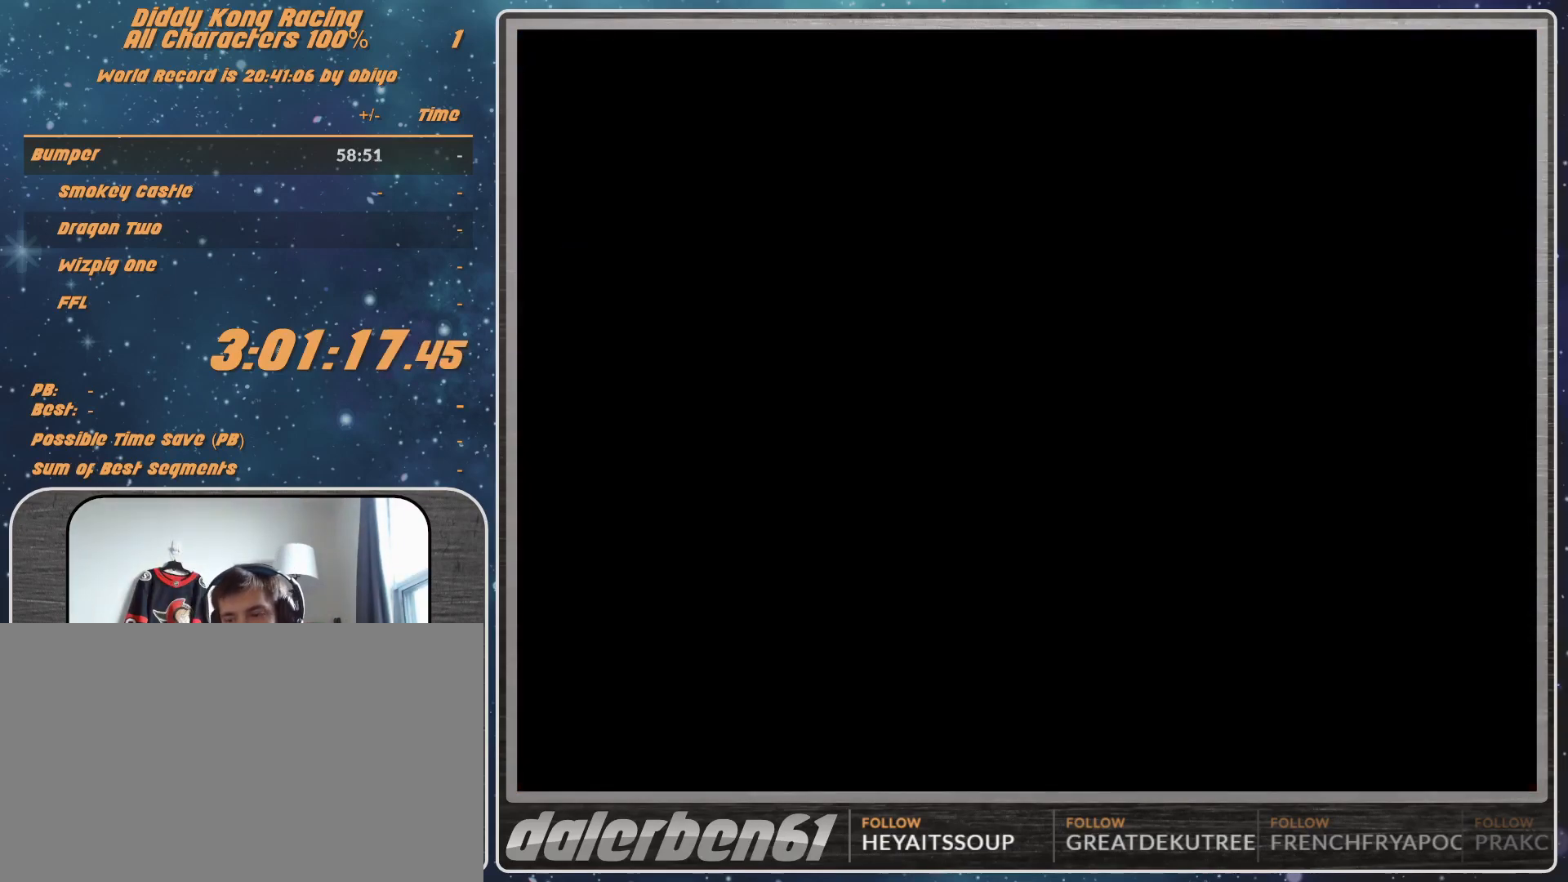
{"buttons": [], "left_stick": "center", "events": []}